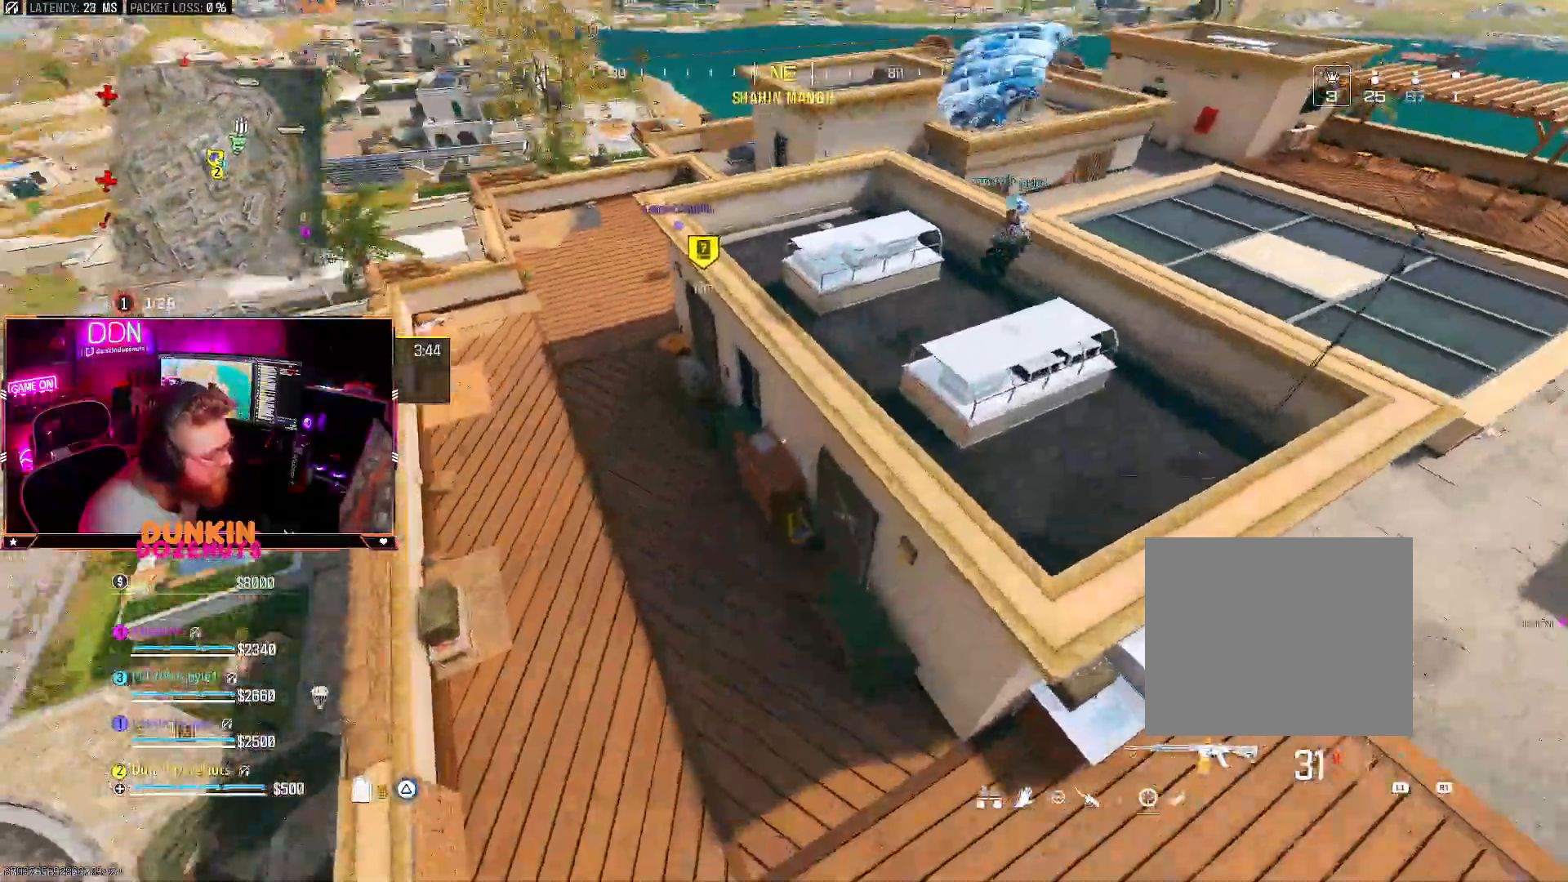
Gameplay with a controller (PlayStation layout); each line is a JSON object with the inputs held at the frame after it. "events" lists button and stick changes between this image and that frame as [ms after this image, input, new state], when the widget could be followed in between.
{"buttons": ["L3"], "left_stick": "up-left", "right_stick": "up-left", "events": [[100, "CIRCLE", "up"], [183, "CIRCLE", "down"], [250, "L3", "down"], [317, "CIRCLE", "up"], [383, "CIRCLE", "down"], [500, "CIRCLE", "up"]]}
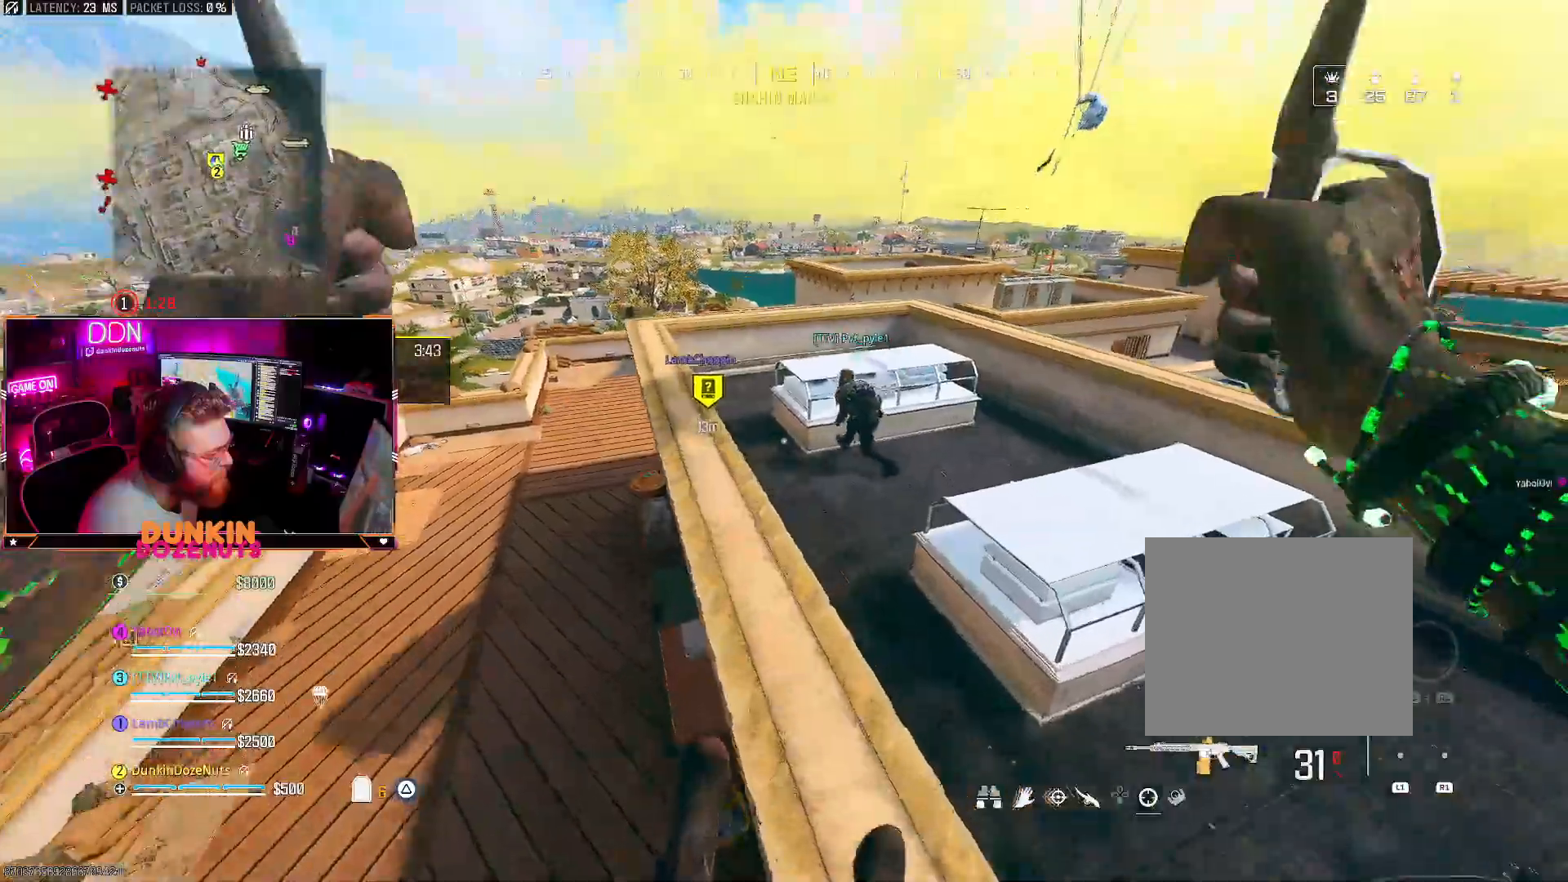
{"buttons": [], "left_stick": "up-left", "right_stick": "center", "events": [[83, "L3", "up"], [133, "L3", "down"], [183, "right_stick", "center"], [283, "L3", "up"], [333, "L3", "down"], [467, "L3", "up"]]}
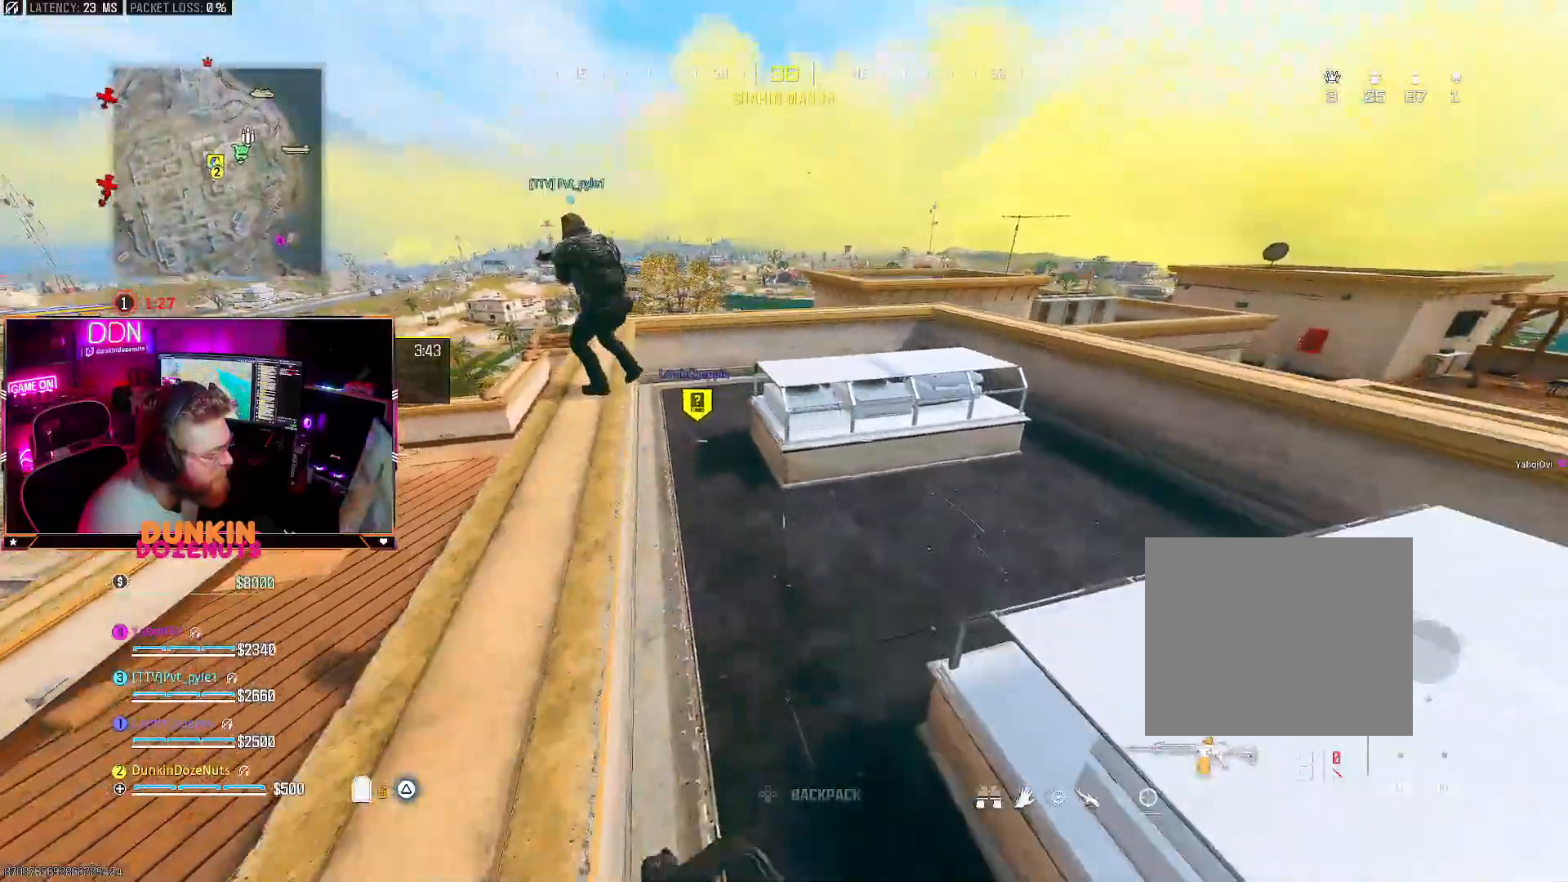
{"buttons": ["L3"], "left_stick": "up", "right_stick": "center", "events": [[33, "L3", "down"], [167, "L3", "up"], [200, "left_stick", "up"], [267, "L3", "down"], [367, "L3", "up"], [367, "TRIANGLE", "down"], [450, "L3", "down"], [467, "TRIANGLE", "up"]]}
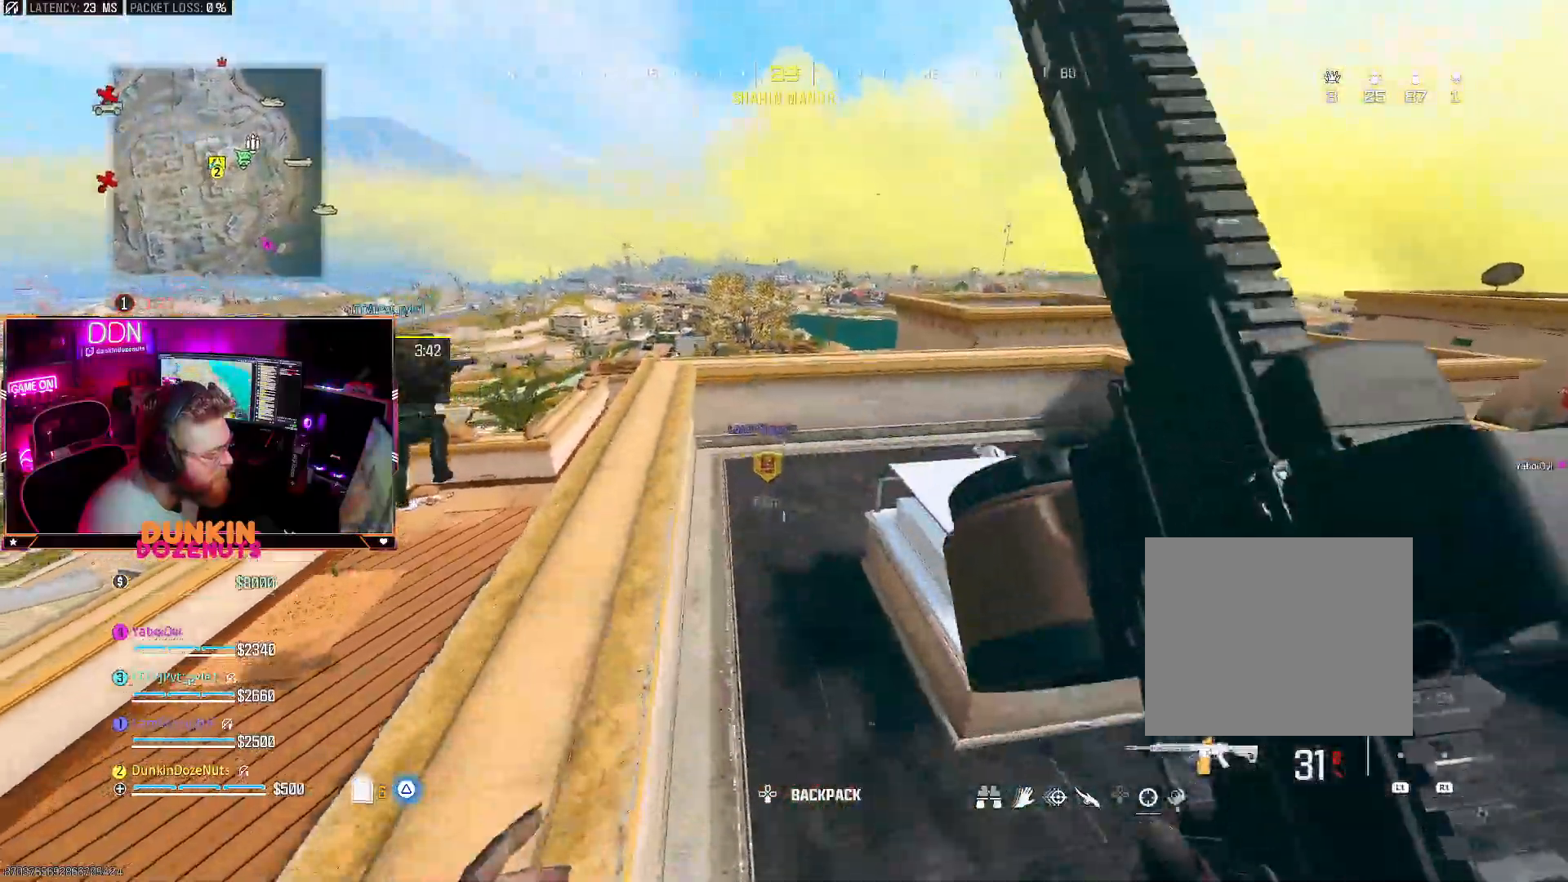
{"buttons": [], "left_stick": "up", "right_stick": "center"}
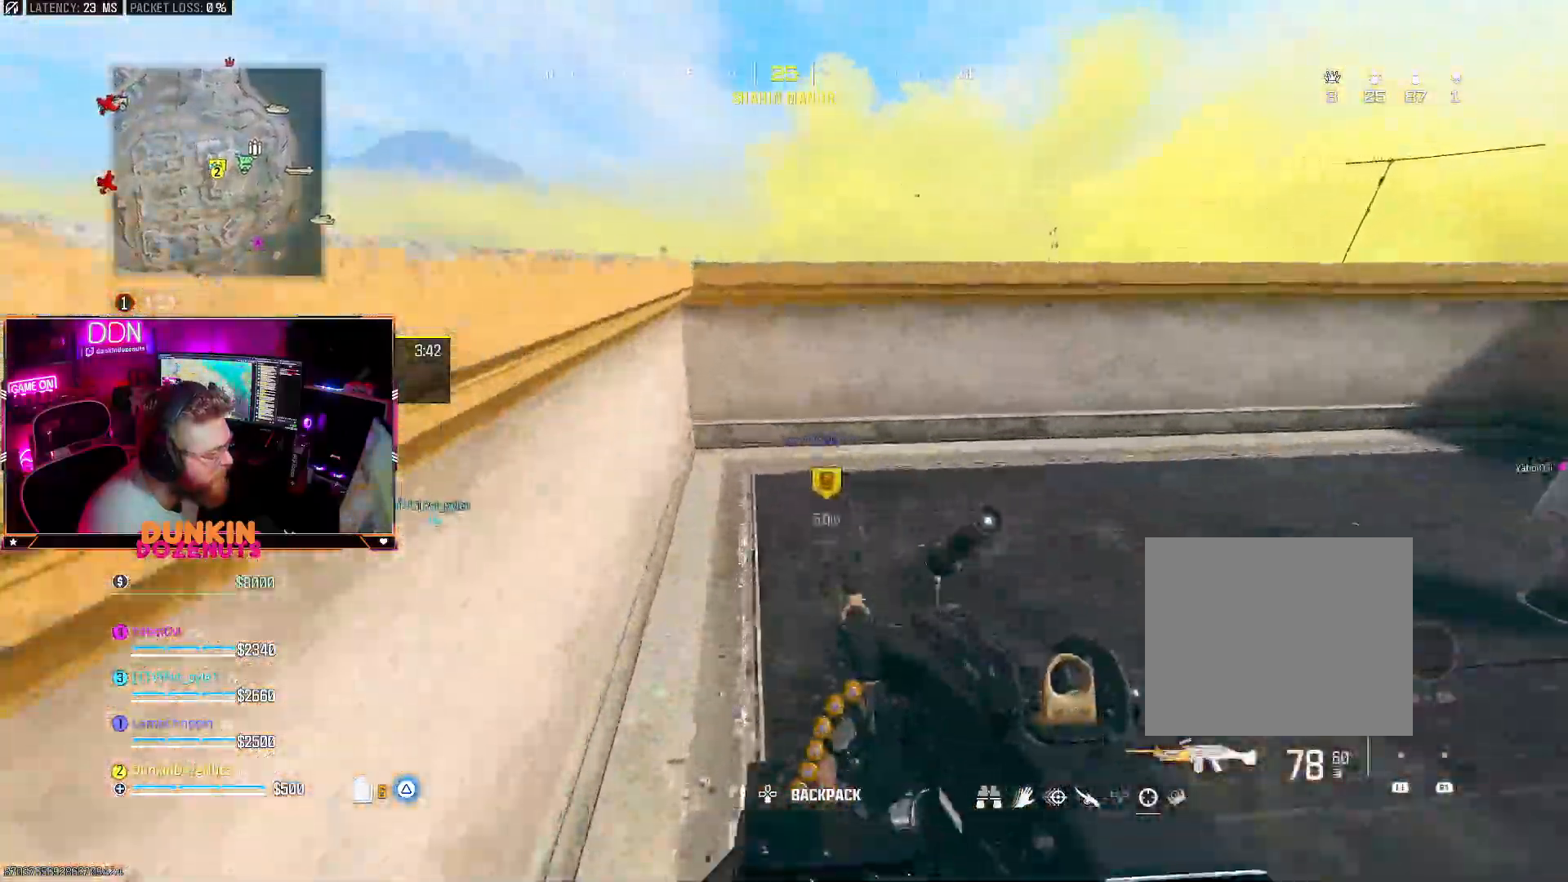
{"buttons": ["CROSS"], "left_stick": "up", "right_stick": "right", "events": [[250, "CROSS", "down"], [283, "TRIANGLE", "down"], [367, "TRIANGLE", "up"], [383, "CROSS", "up"], [433, "CROSS", "down"], [483, "right_stick", "right"]]}
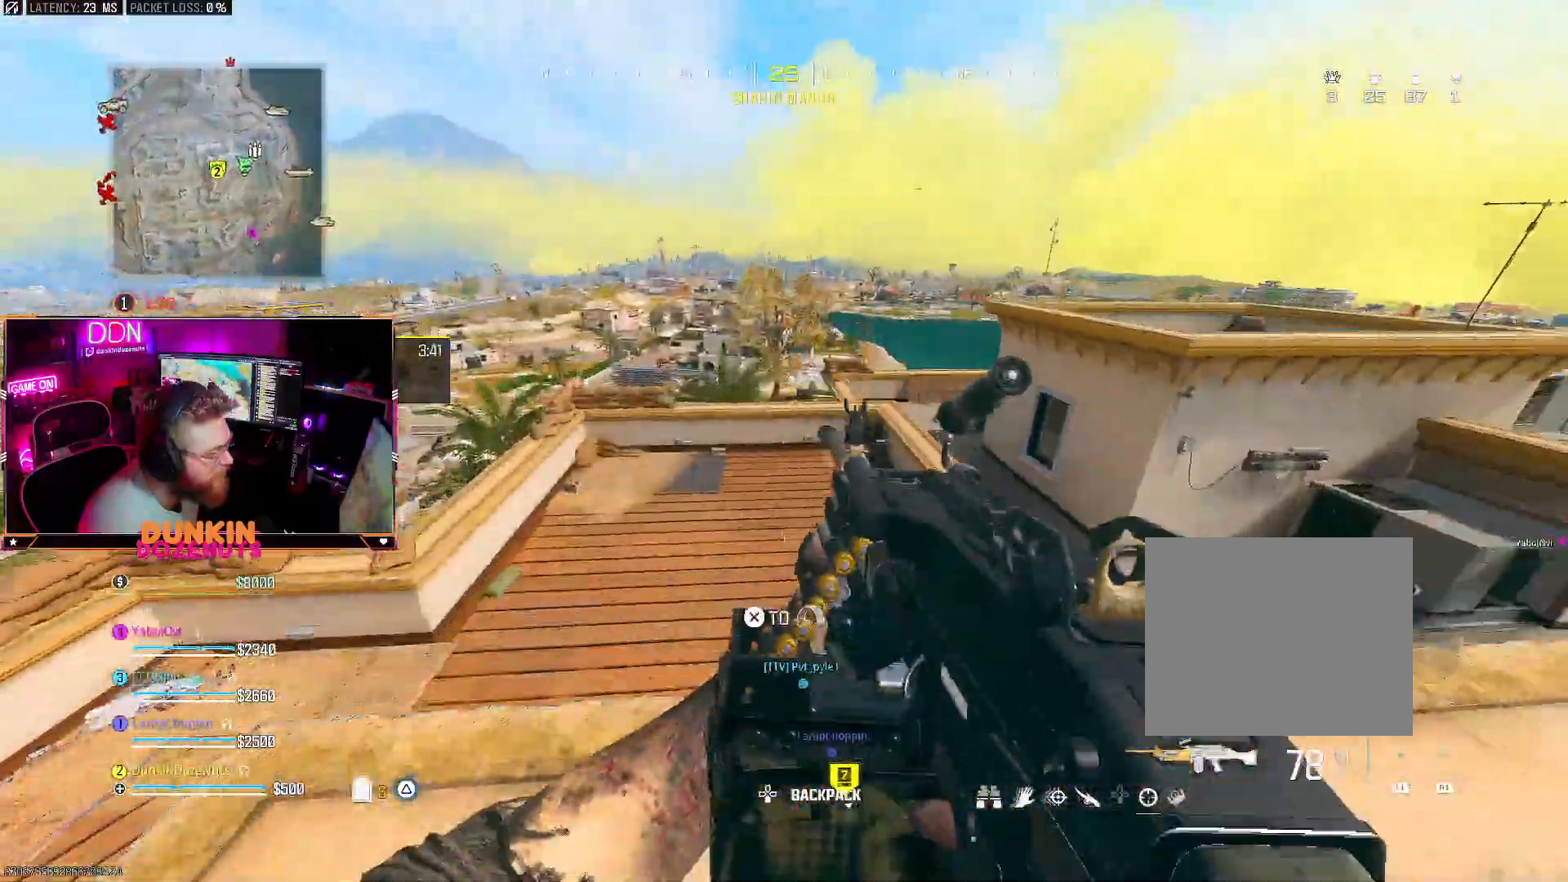
{"buttons": ["TRIANGLE"], "left_stick": "left", "right_stick": "right", "events": [[17, "right_stick", "down-right"], [67, "CROSS", "up"], [133, "left_stick", "up-left"], [150, "L3", "down"], [150, "right_stick", "down"], [283, "right_stick", "down-right"], [333, "L3", "up"], [367, "left_stick", "left"], [483, "TRIANGLE", "down"], [483, "right_stick", "right"]]}
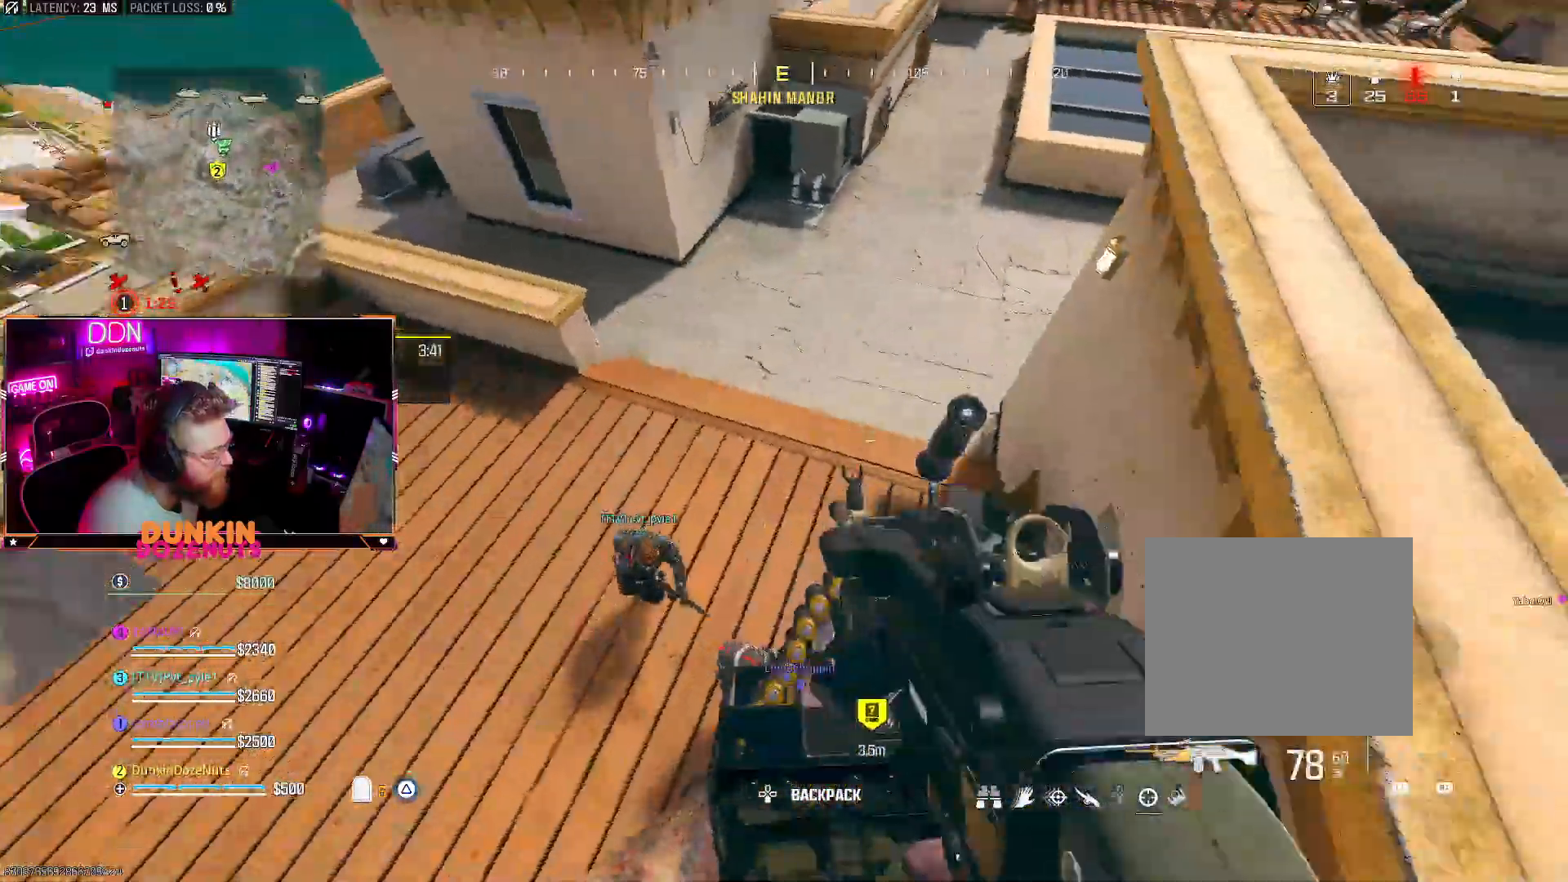
{"buttons": ["TRIANGLE", "L3"], "left_stick": "up", "right_stick": "up"}
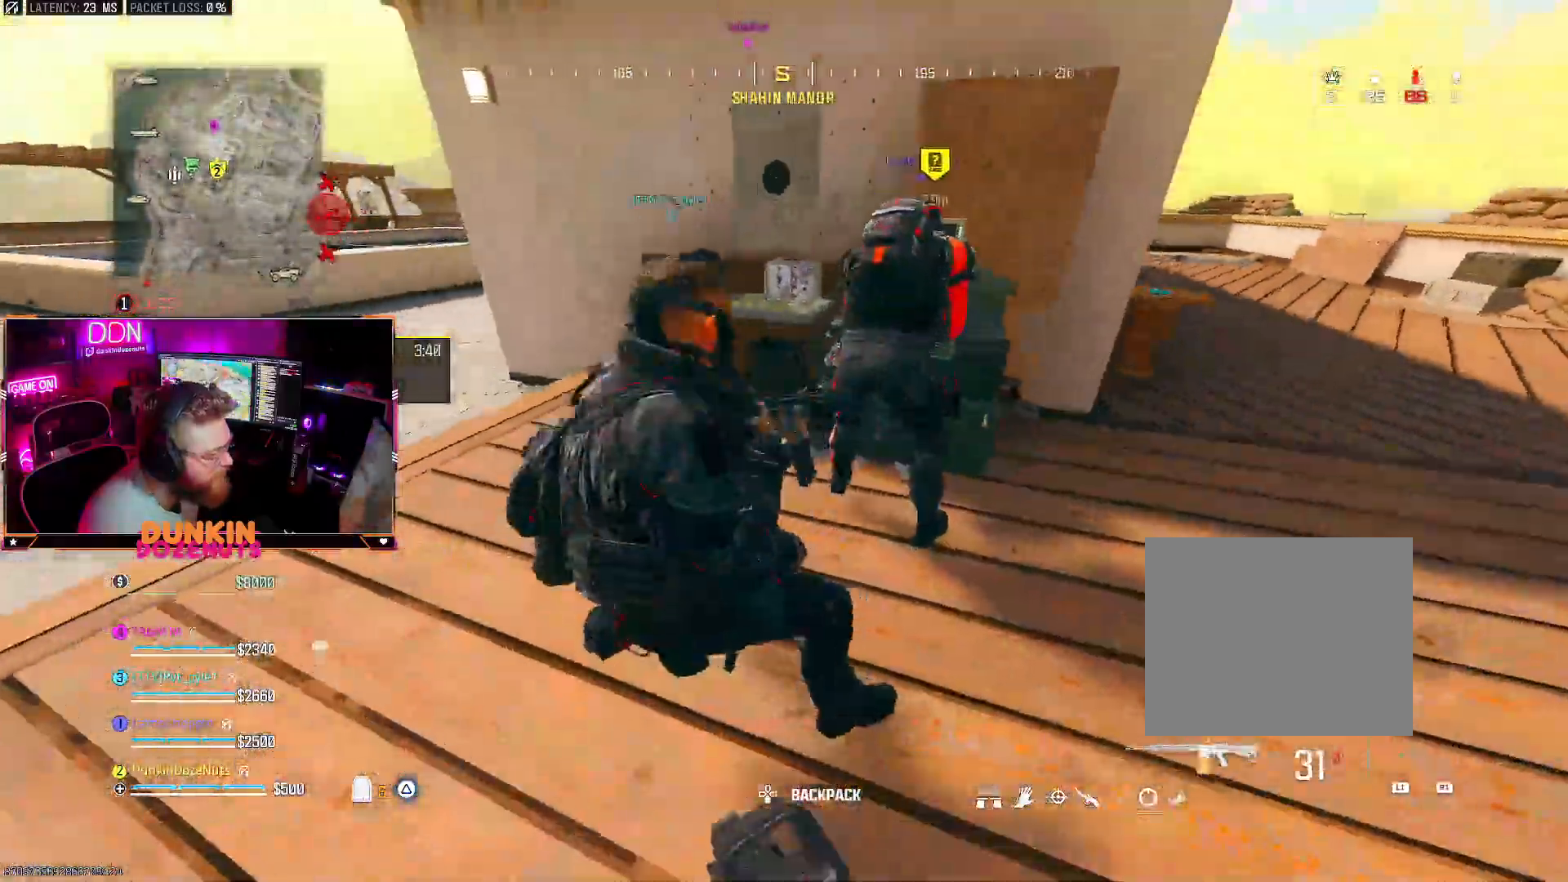
{"buttons": ["CIRCLE"], "left_stick": "up", "right_stick": "left", "events": [[17, "L3", "up"], [117, "left_stick", "up-left"], [183, "TRIANGLE", "up"], [183, "right_stick", "center"], [250, "left_stick", "left"], [333, "right_stick", "left"], [350, "CIRCLE", "down"], [500, "left_stick", "up"]]}
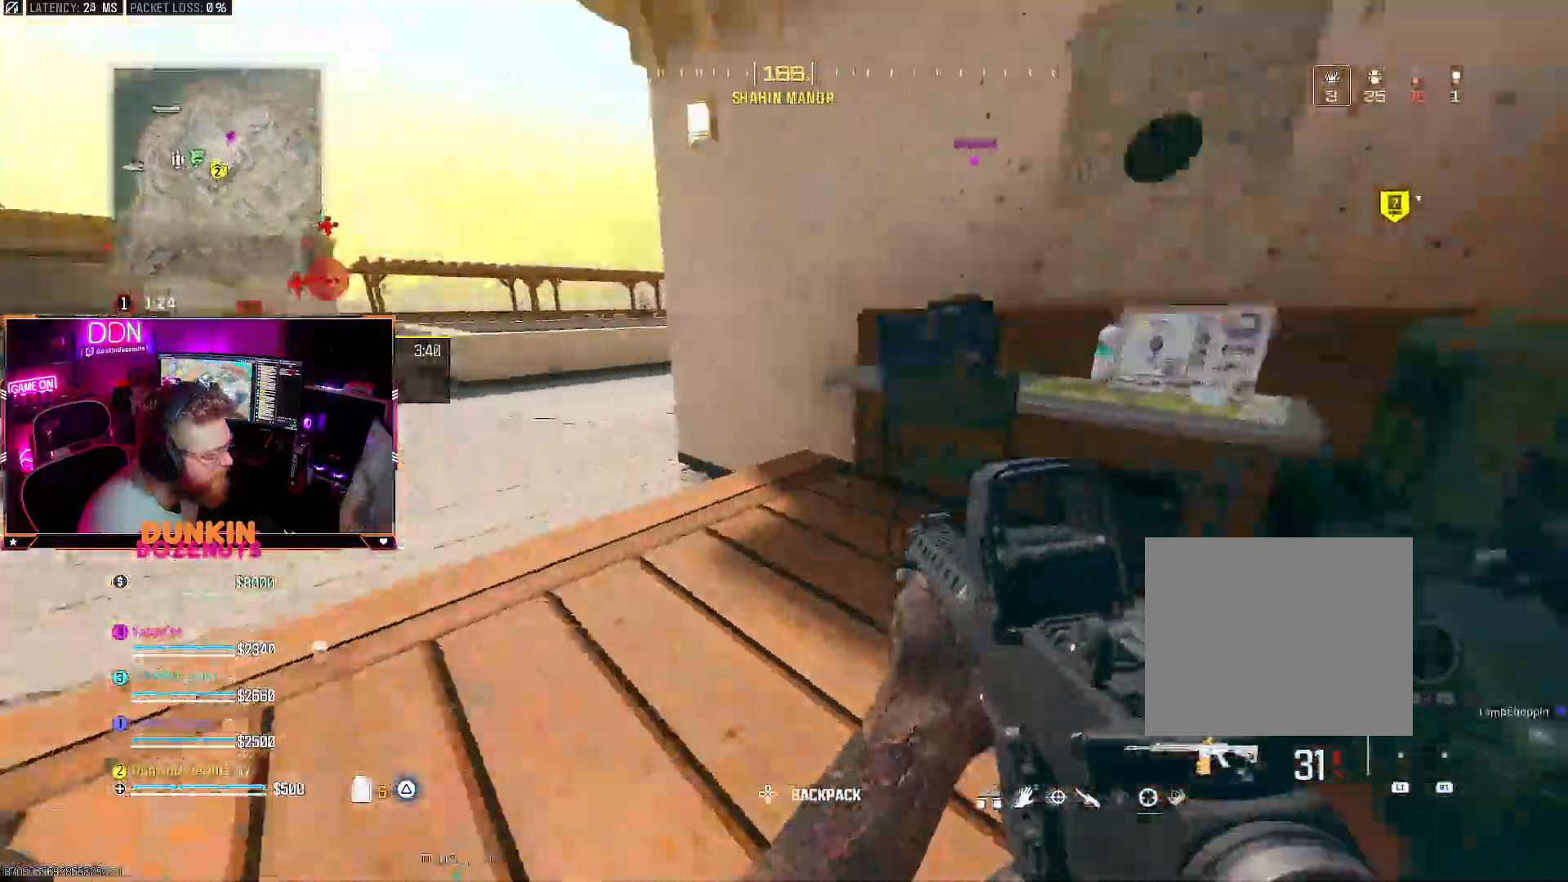
{"buttons": ["L3"], "left_stick": "up-right", "right_stick": "left", "events": [[50, "left_stick", "up-right"], [300, "CIRCLE", "up"], [367, "CROSS", "down"], [417, "L3", "down"], [467, "CROSS", "up"]]}
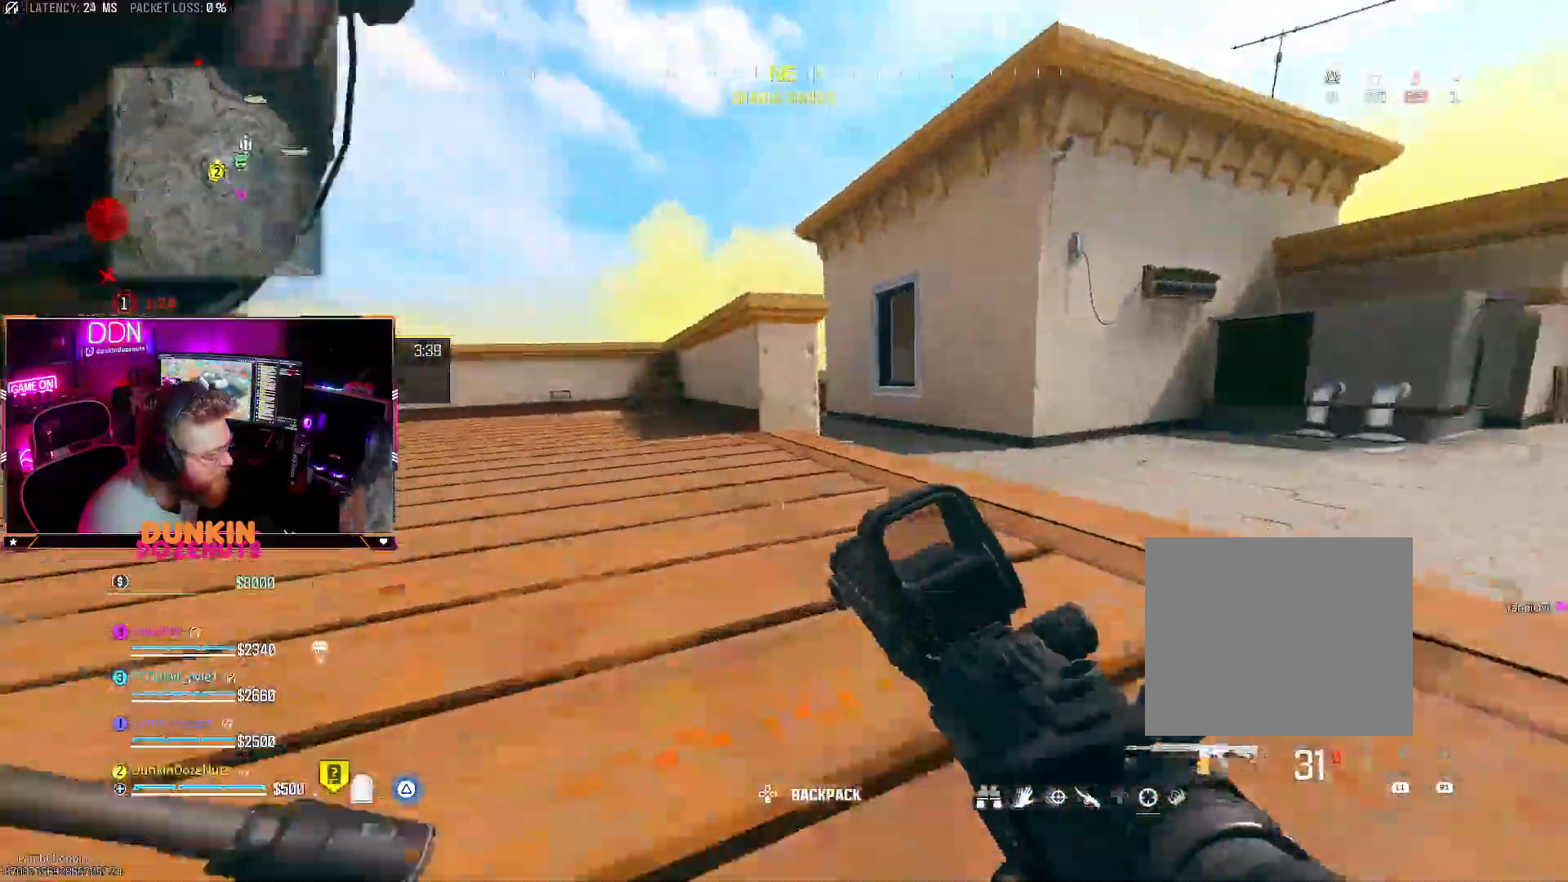
{"buttons": ["CIRCLE"], "left_stick": "up", "right_stick": "center", "events": [[17, "right_stick", "center"], [50, "L3", "up"], [50, "TRIANGLE", "down"], [167, "TRIANGLE", "up"], [167, "right_stick", "left"], [200, "left_stick", "down-right"], [300, "left_stick", "down-left"], [383, "CIRCLE", "down"], [400, "left_stick", "up"], [400, "right_stick", "center"]]}
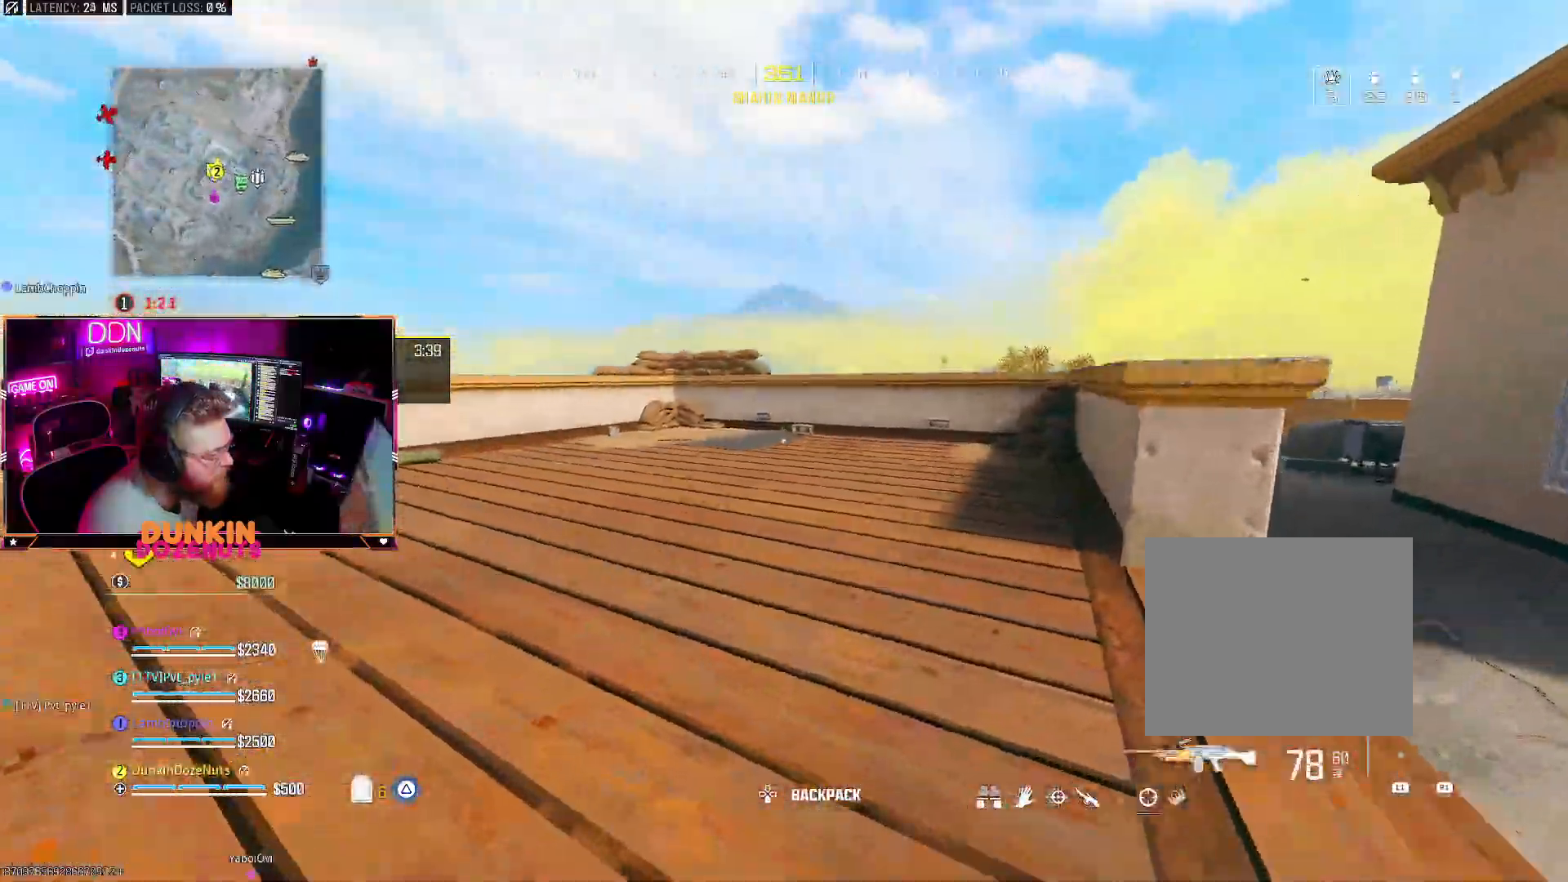
{"buttons": ["CROSS"], "left_stick": "up", "right_stick": "center", "events": [[67, "right_stick", "left"], [250, "left_stick", "left"], [350, "CIRCLE", "up"], [367, "left_stick", "up"], [383, "right_stick", "center"], [417, "CROSS", "down"]]}
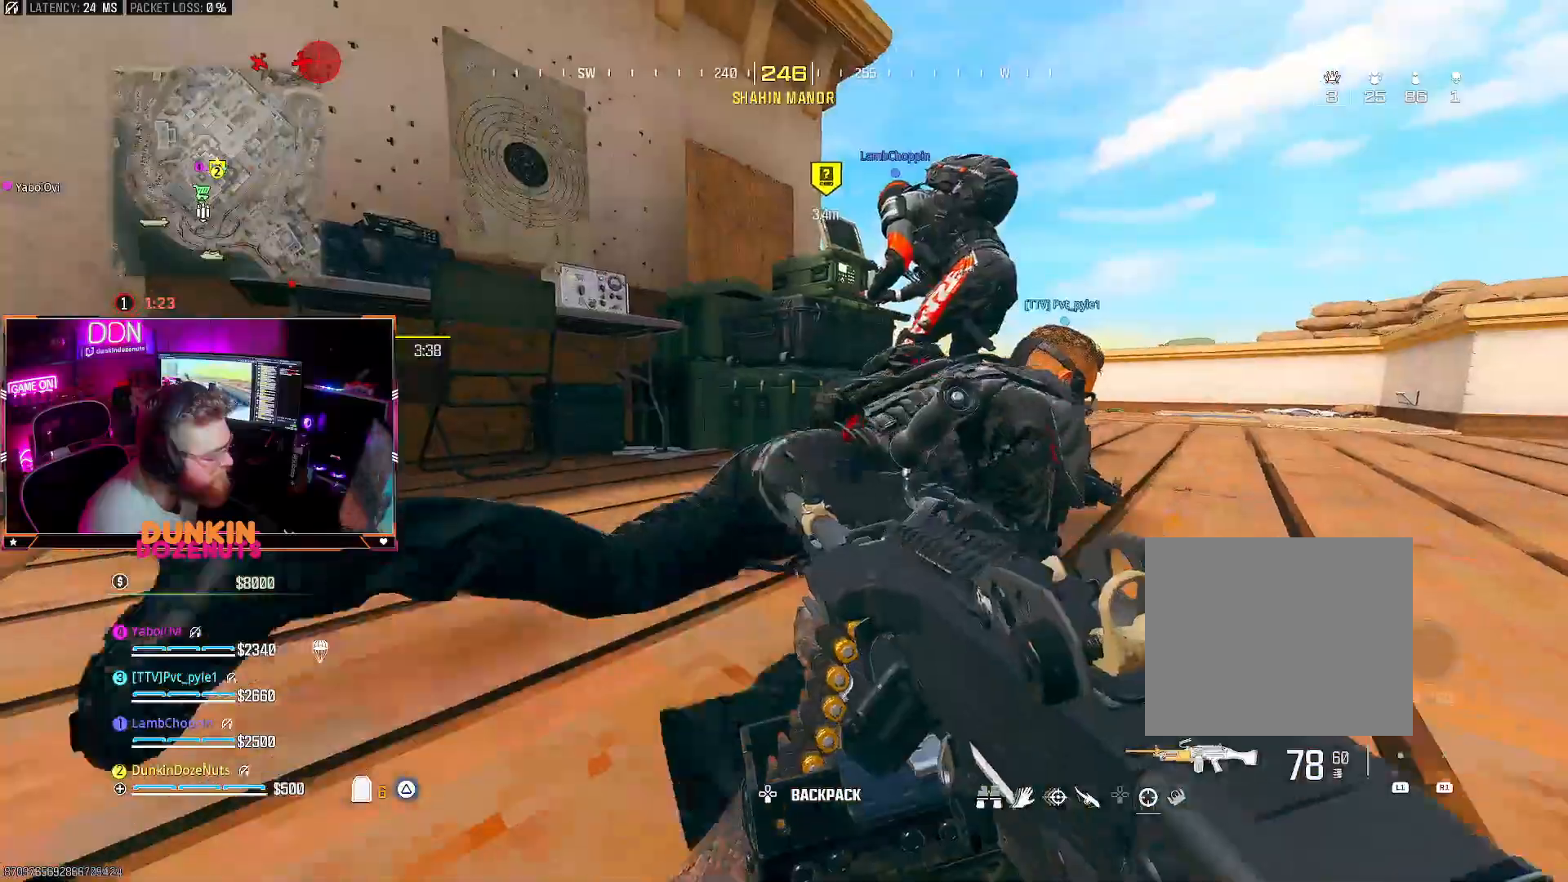
{"buttons": ["CIRCLE"], "left_stick": "down-left", "right_stick": "left", "events": [[17, "CROSS", "up"], [50, "right_stick", "left"], [67, "TRIANGLE", "down"], [133, "left_stick", "left"], [167, "TRIANGLE", "up"], [200, "left_stick", "down-left"], [217, "right_stick", "center"], [283, "CIRCLE", "down"], [300, "right_stick", "left"]]}
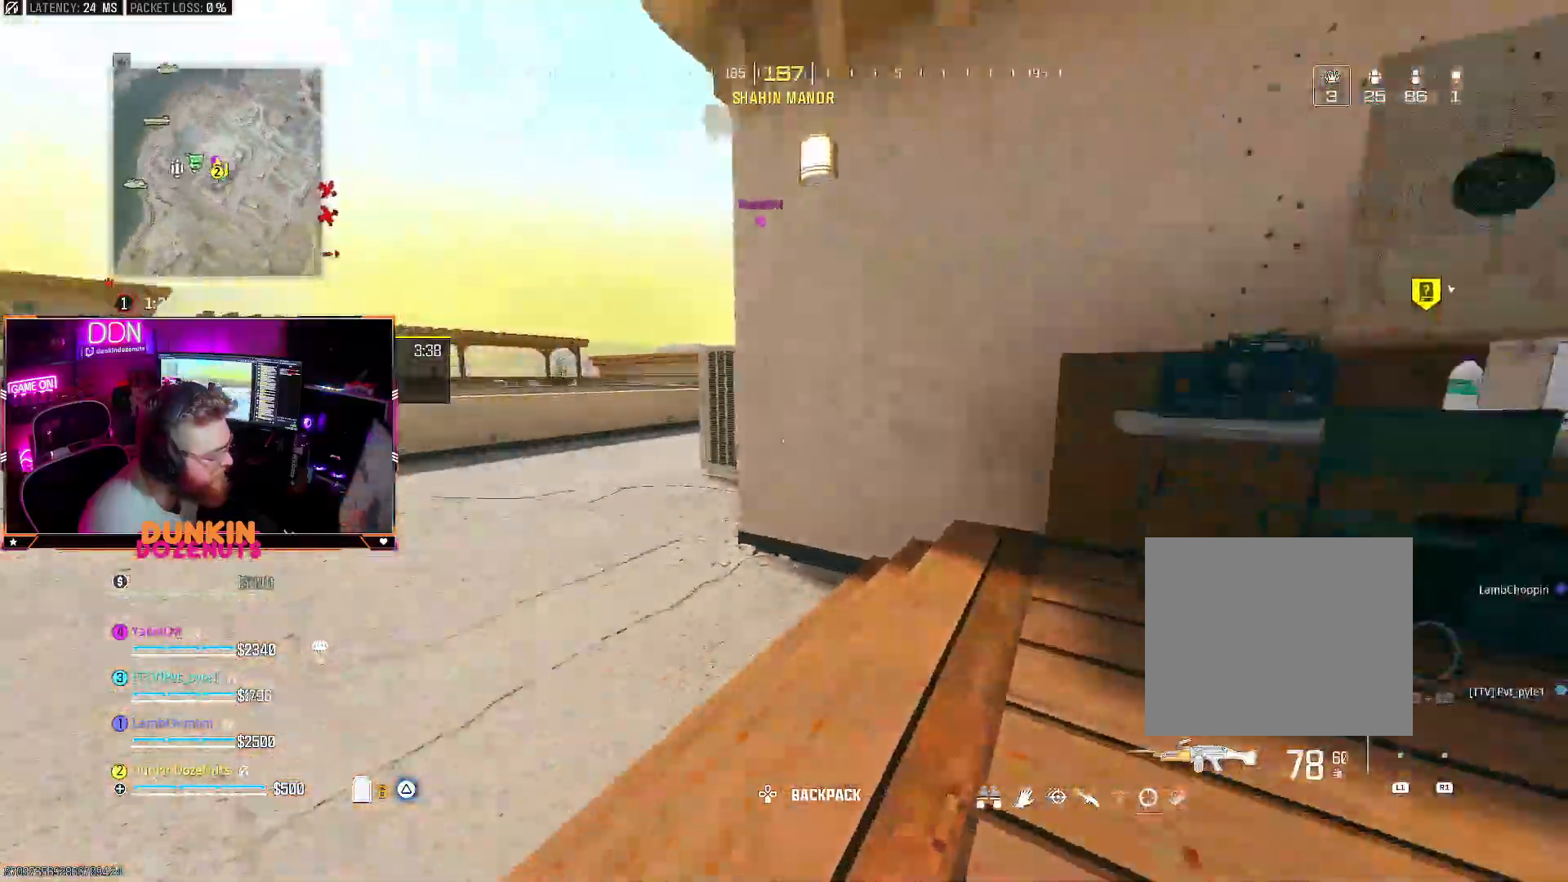
{"buttons": [], "left_stick": "down-left", "right_stick": "left", "events": [[50, "left_stick", "down-right"], [167, "right_stick", "center"], [233, "CIRCLE", "up"], [467, "right_stick", "left"], [483, "left_stick", "down-left"]]}
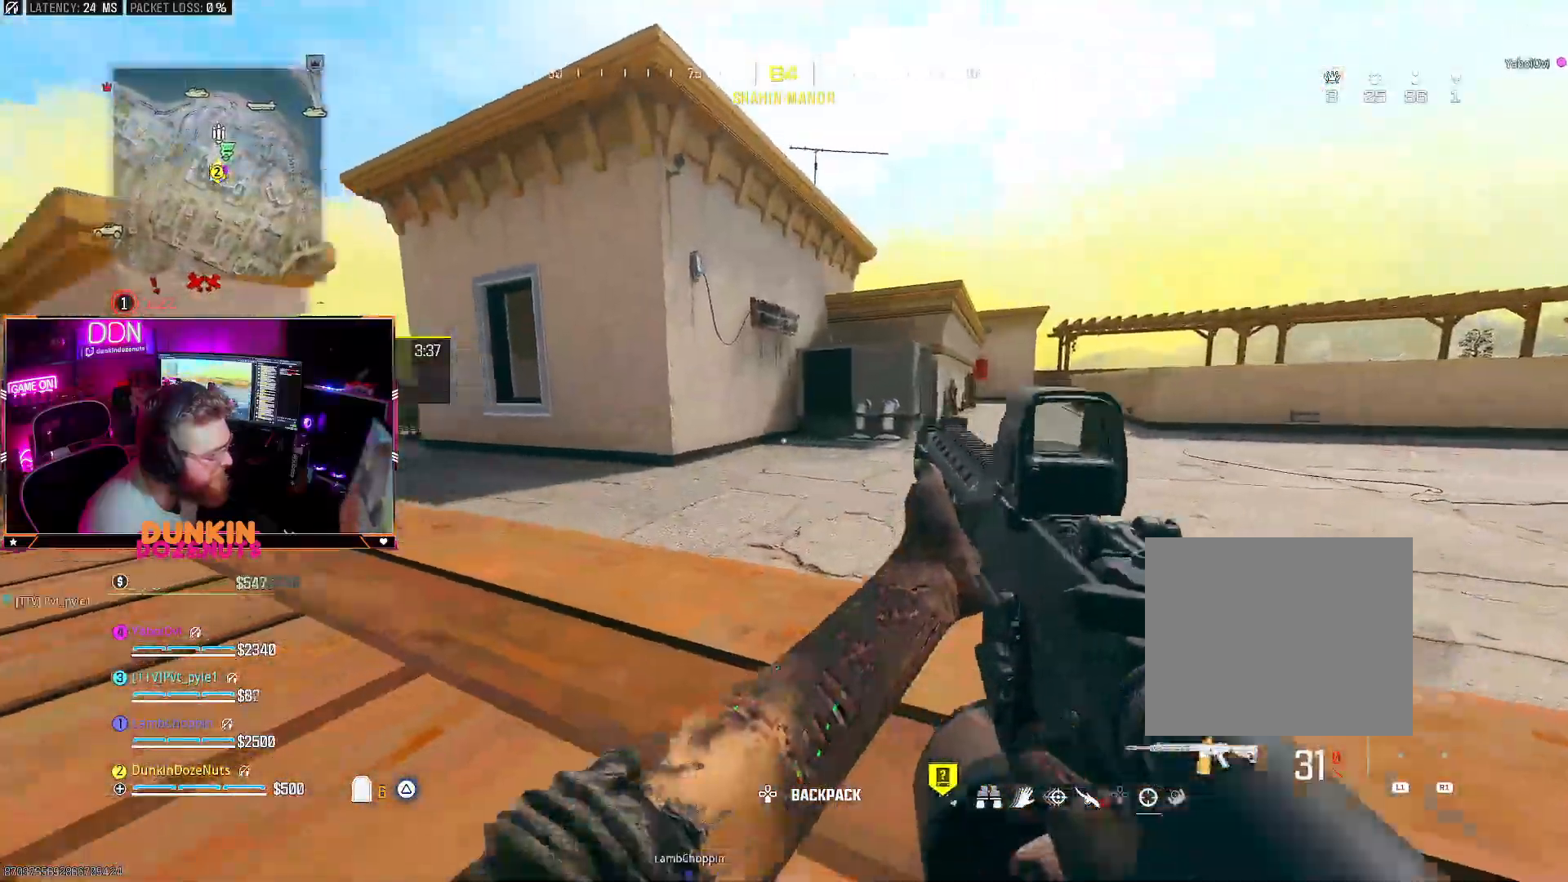
{"buttons": ["CIRCLE"], "left_stick": "up-left", "right_stick": "center", "events": [[50, "TRIANGLE", "down"], [167, "left_stick", "up-left"], [183, "TRIANGLE", "up"], [217, "CROSS", "down"], [317, "CROSS", "up"], [383, "CIRCLE", "down"], [450, "right_stick", "center"]]}
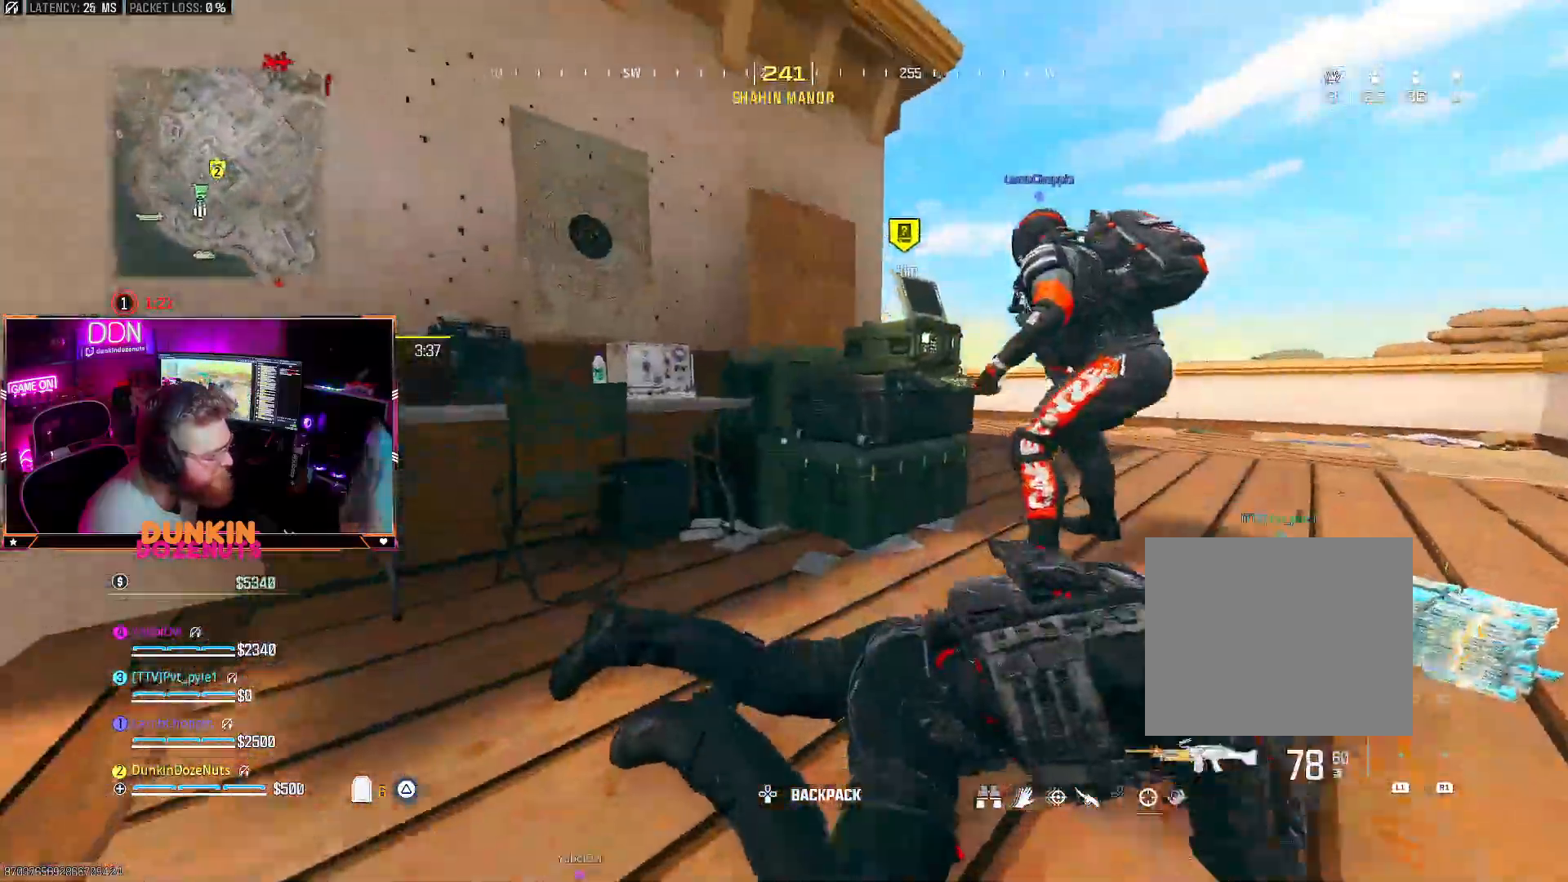
{"buttons": ["CIRCLE"], "left_stick": "right", "right_stick": "center", "events": [[100, "left_stick", "up-right"], [133, "right_stick", "left"], [167, "left_stick", "right"], [217, "right_stick", "center"], [300, "right_stick", "right"], [417, "right_stick", "center"]]}
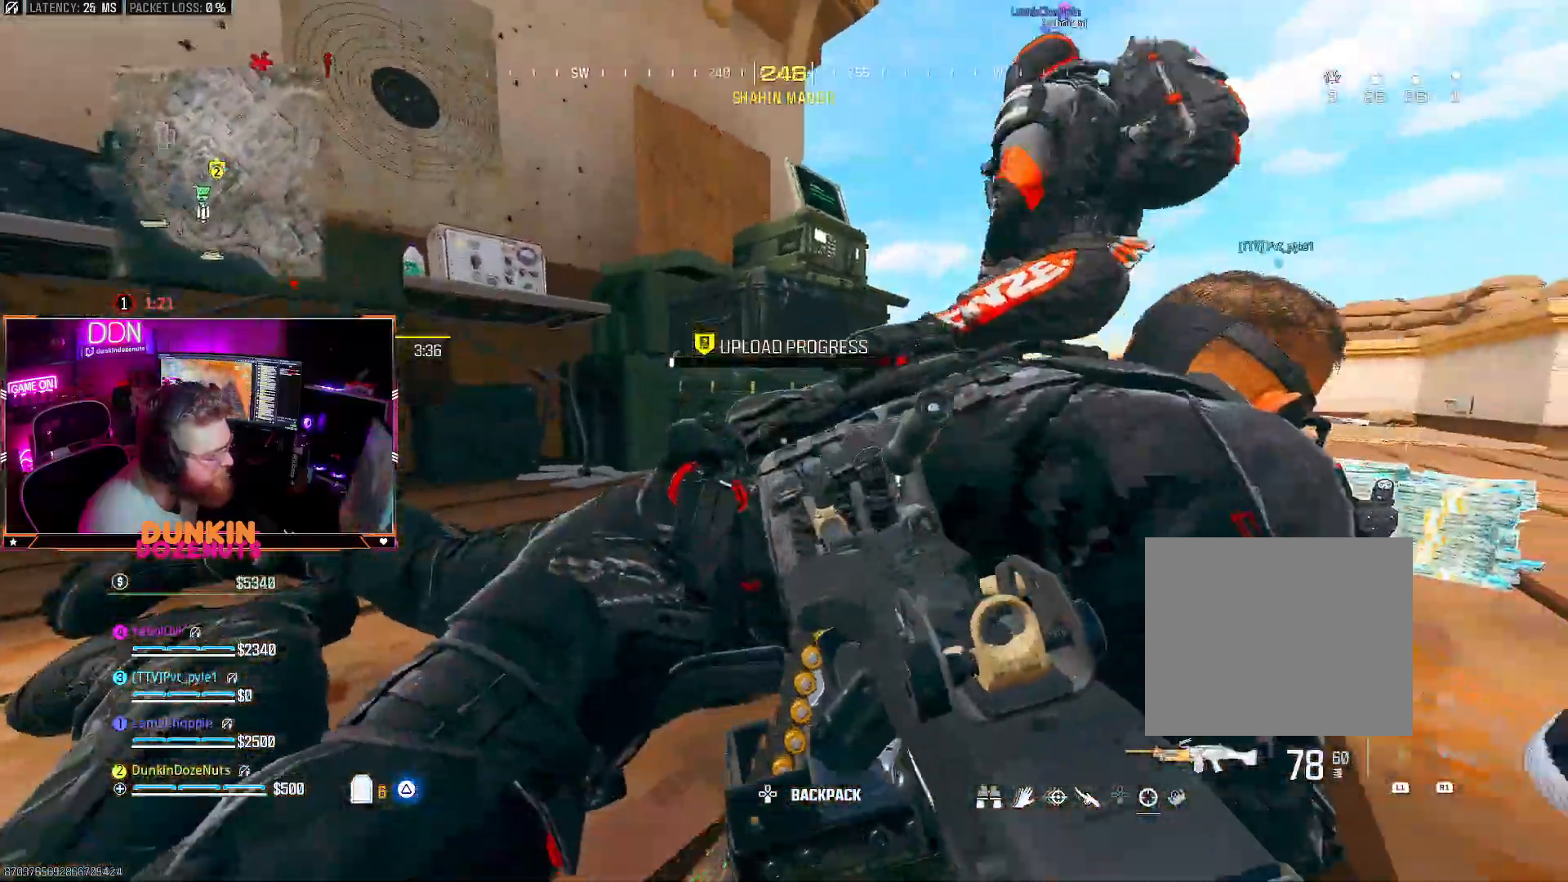
{"buttons": [], "left_stick": "right", "right_stick": "down-left", "events": [[50, "CIRCLE", "up"], [67, "CROSS", "down"], [83, "right_stick", "right"], [150, "left_stick", "up-right"], [200, "CROSS", "up"], [233, "right_stick", "center"], [250, "TRIANGLE", "down"], [350, "left_stick", "right"], [367, "TRIANGLE", "up"], [450, "right_stick", "down-left"]]}
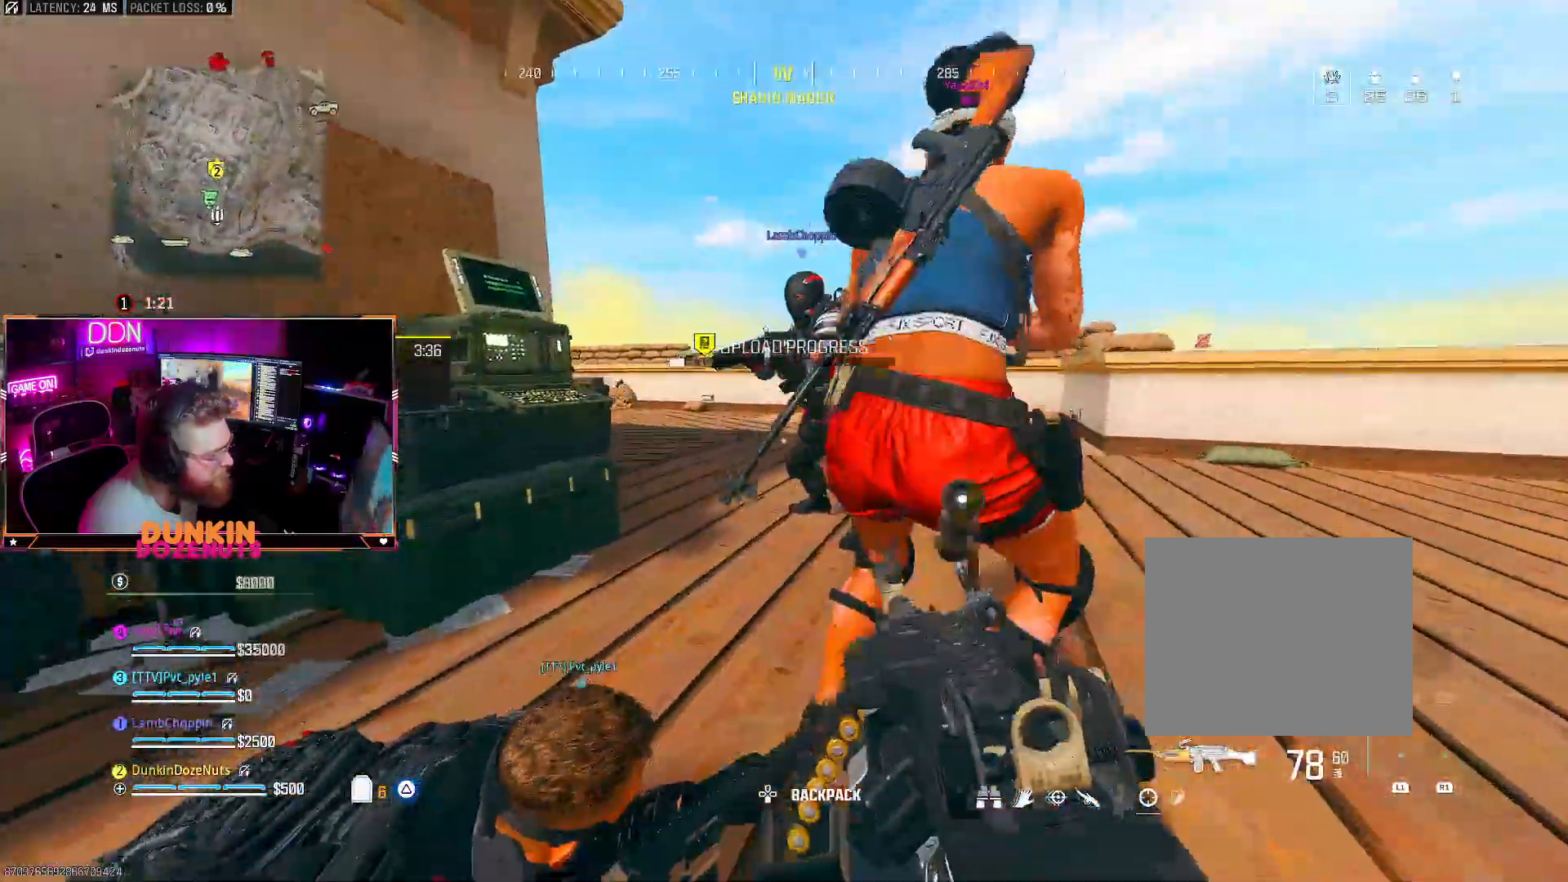
{"buttons": ["CIRCLE"], "left_stick": "up-left", "right_stick": "left", "events": [[17, "CIRCLE", "down"], [183, "right_stick", "center"], [217, "left_stick", "down-right"], [317, "right_stick", "left"], [417, "left_stick", "down-left"], [500, "left_stick", "up-left"]]}
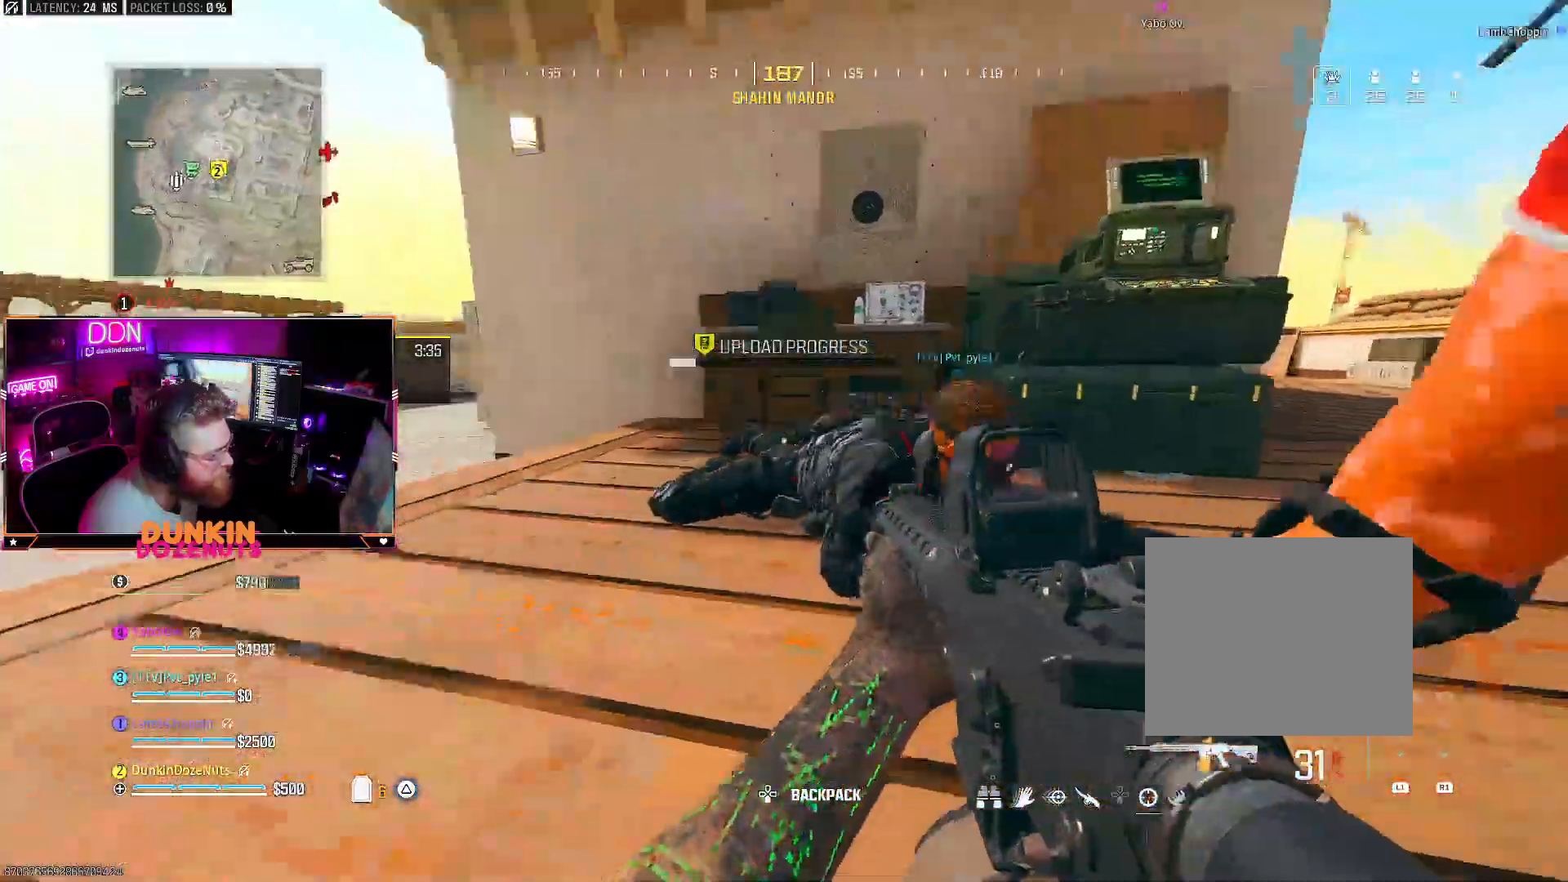
{"buttons": [], "left_stick": "left", "right_stick": "right", "events": [[17, "CIRCLE", "up"], [50, "CROSS", "down"], [67, "right_stick", "center"], [167, "CROSS", "up"], [250, "TRIANGLE", "down"], [250, "right_stick", "right"], [417, "TRIANGLE", "up"], [417, "left_stick", "left"]]}
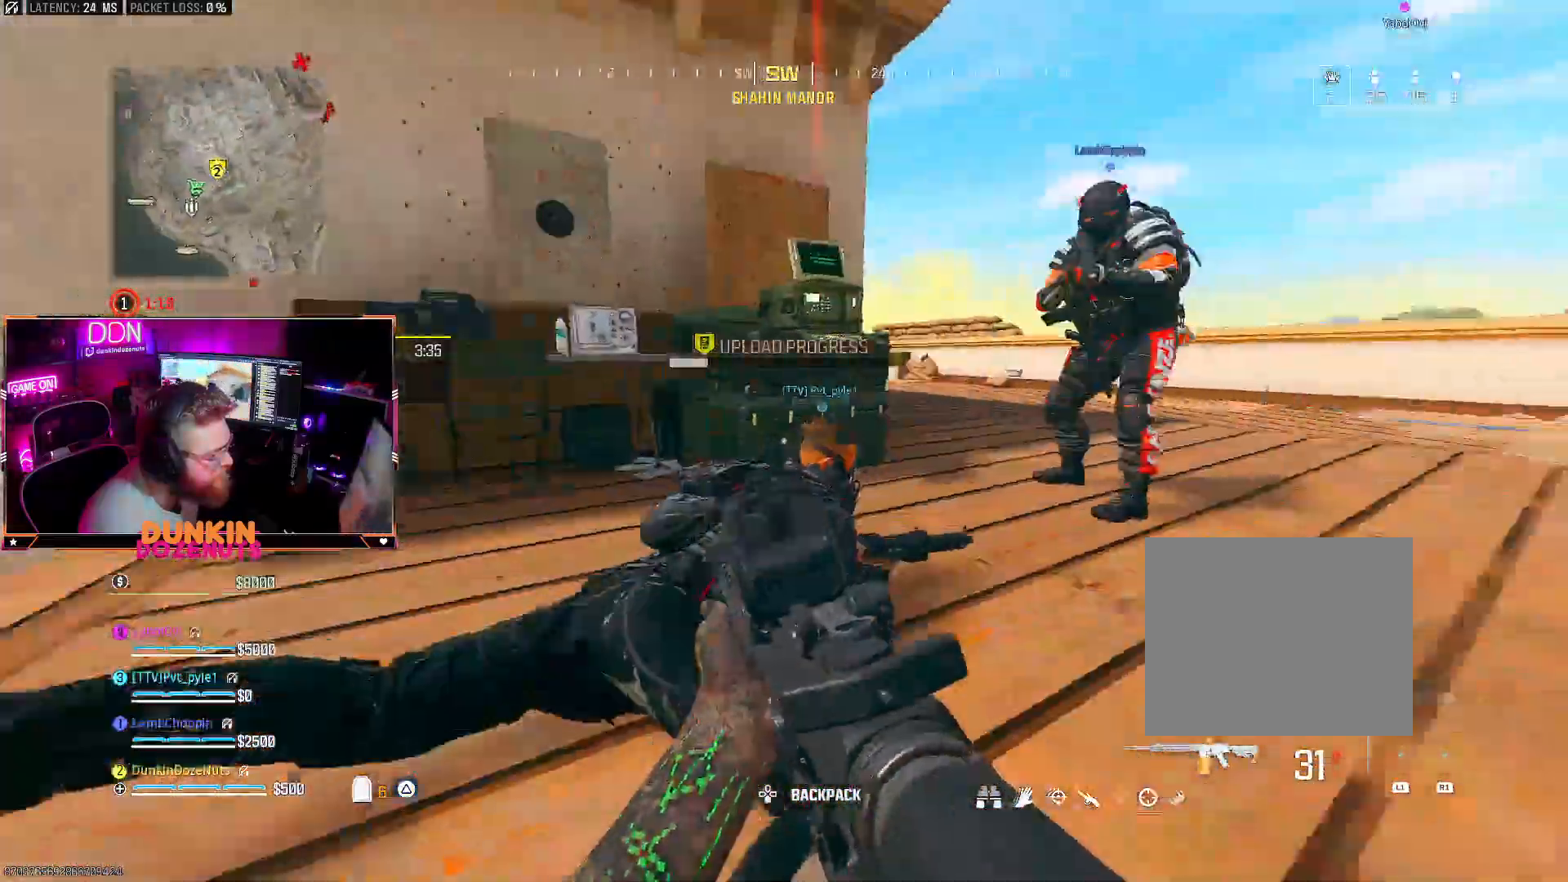
{"buttons": ["DPAD_DOWN"], "left_stick": "center", "right_stick": "center", "events": [[17, "CIRCLE", "down"], [117, "right_stick", "center"], [300, "left_stick", "center"], [417, "right_stick", "right"], [450, "DPAD_DOWN", "down"], [500, "CIRCLE", "up"], [500, "right_stick", "center"]]}
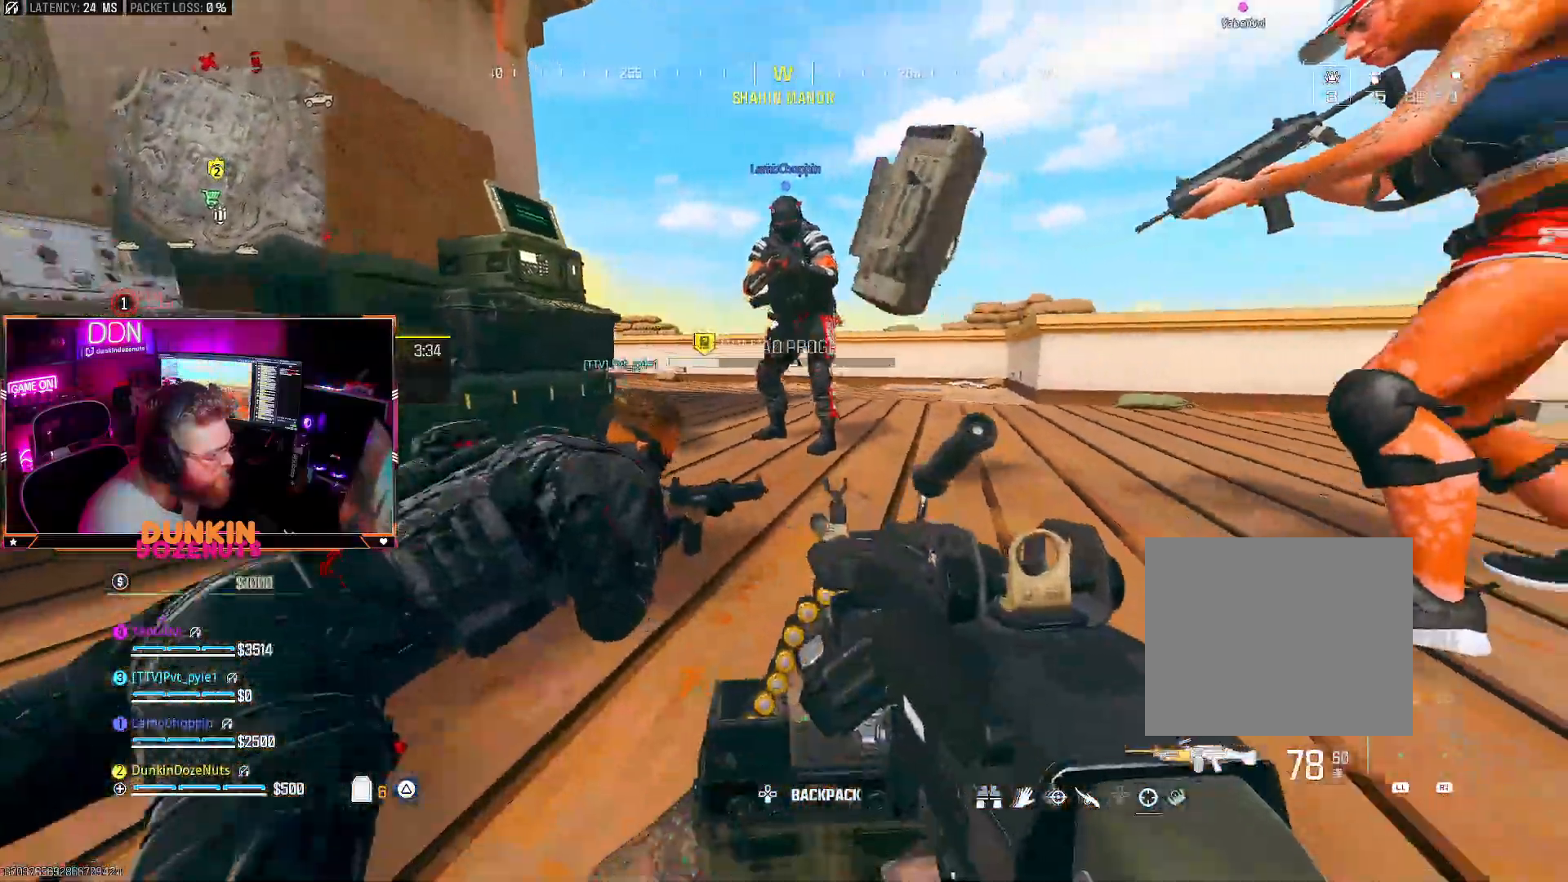
{"buttons": ["CIRCLE"], "left_stick": "center", "right_stick": "center", "events": [[67, "DPAD_DOWN", "up"], [150, "R3", "down"], [267, "R3", "up"], [483, "CIRCLE", "down"]]}
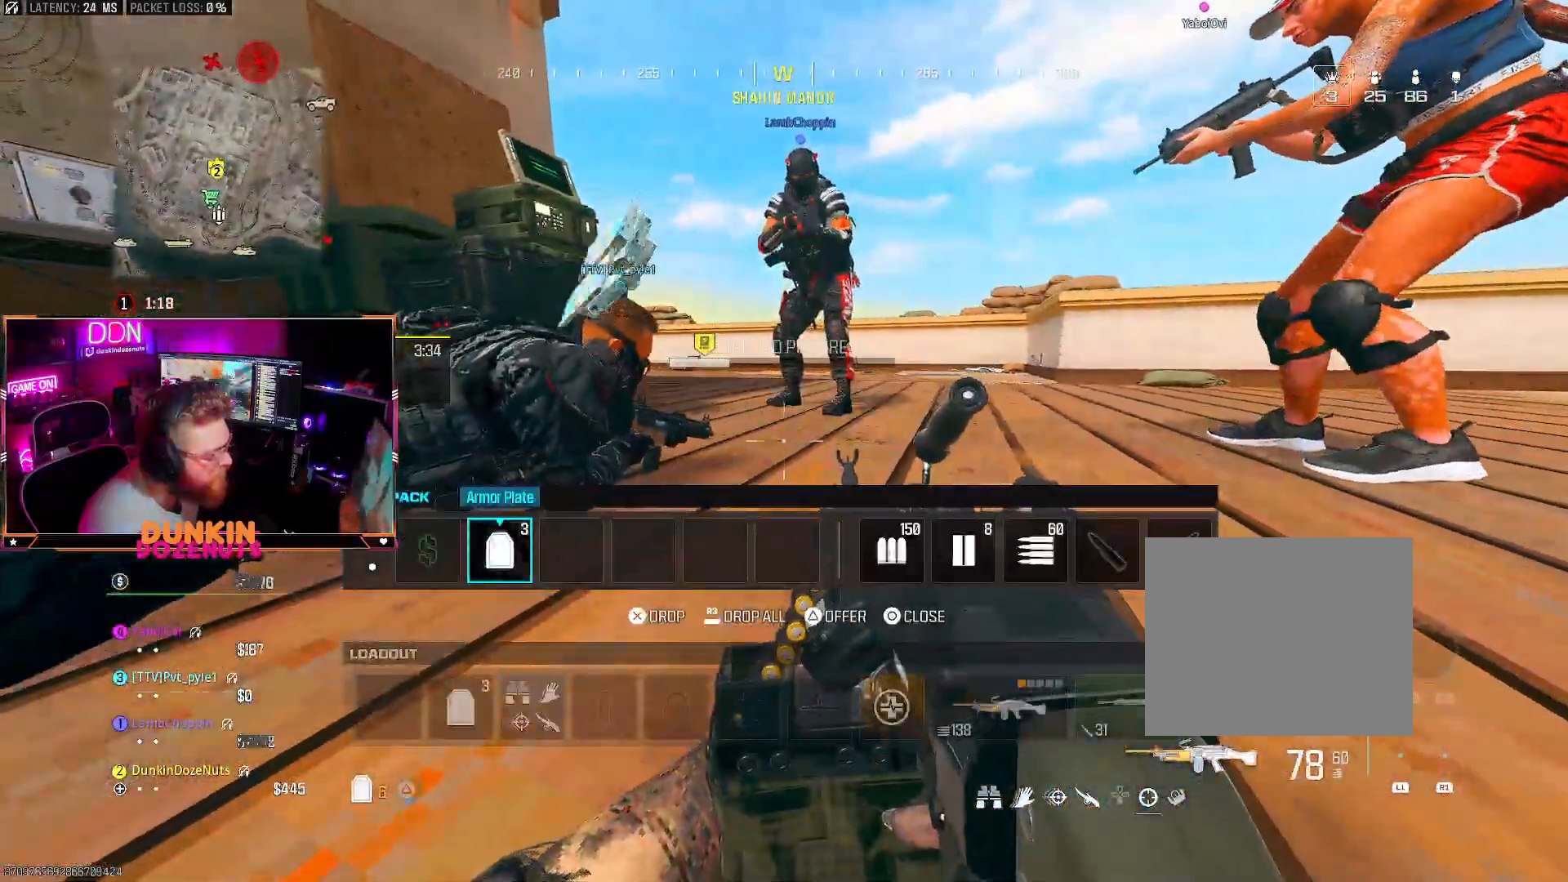
{"buttons": [], "left_stick": "center", "right_stick": "right", "events": [[100, "CIRCLE", "up"], [383, "right_stick", "right"]]}
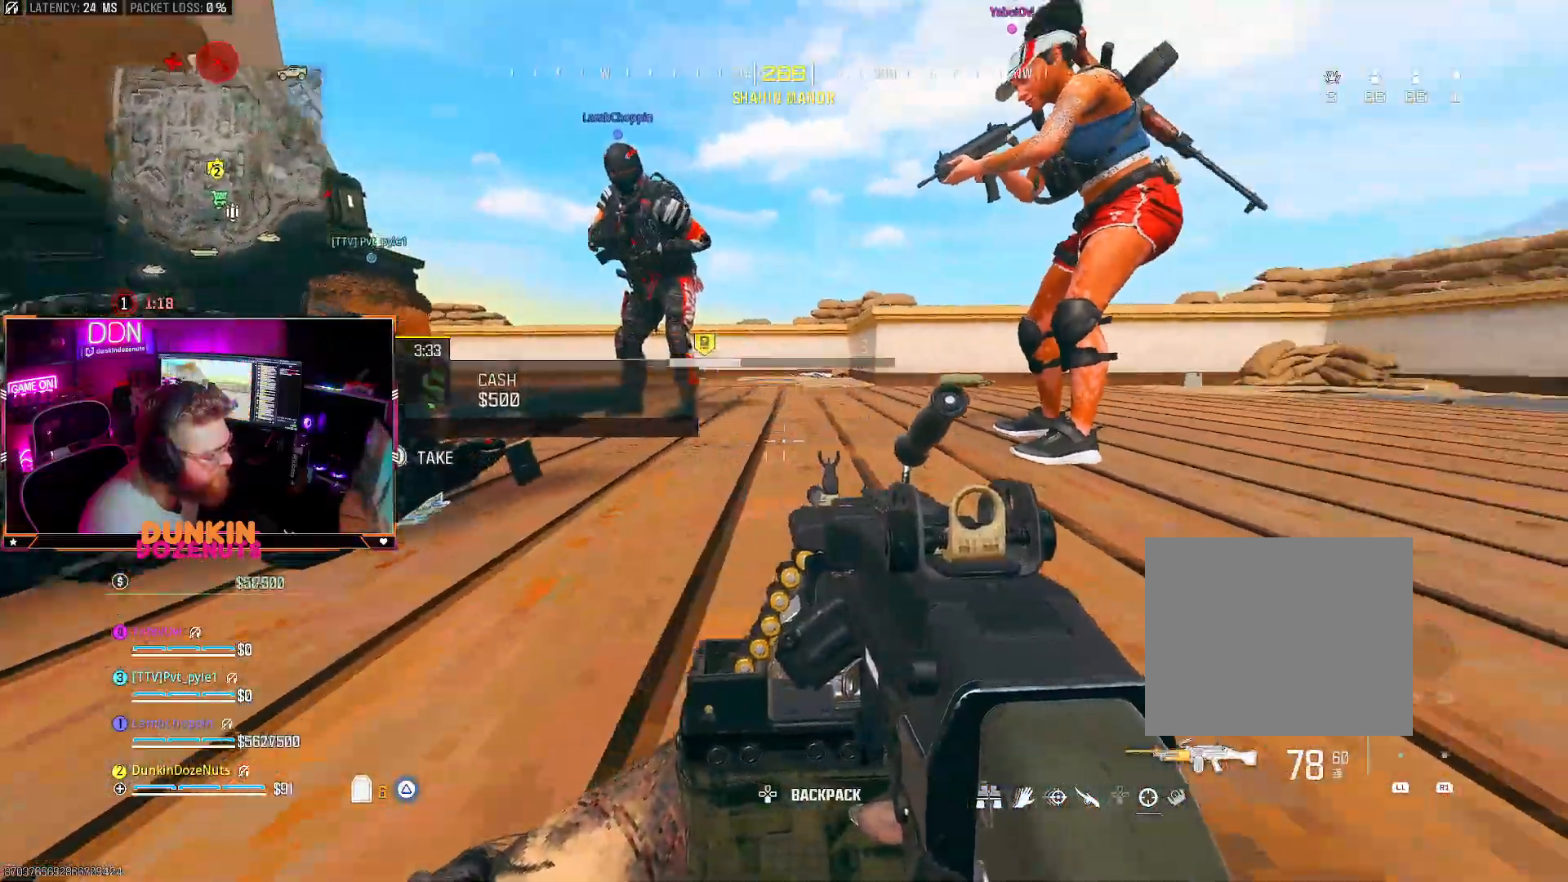
{"buttons": [], "left_stick": "center", "right_stick": "center", "events": [[17, "right_stick", "center"], [233, "left_stick", "up-right"], [400, "left_stick", "center"]]}
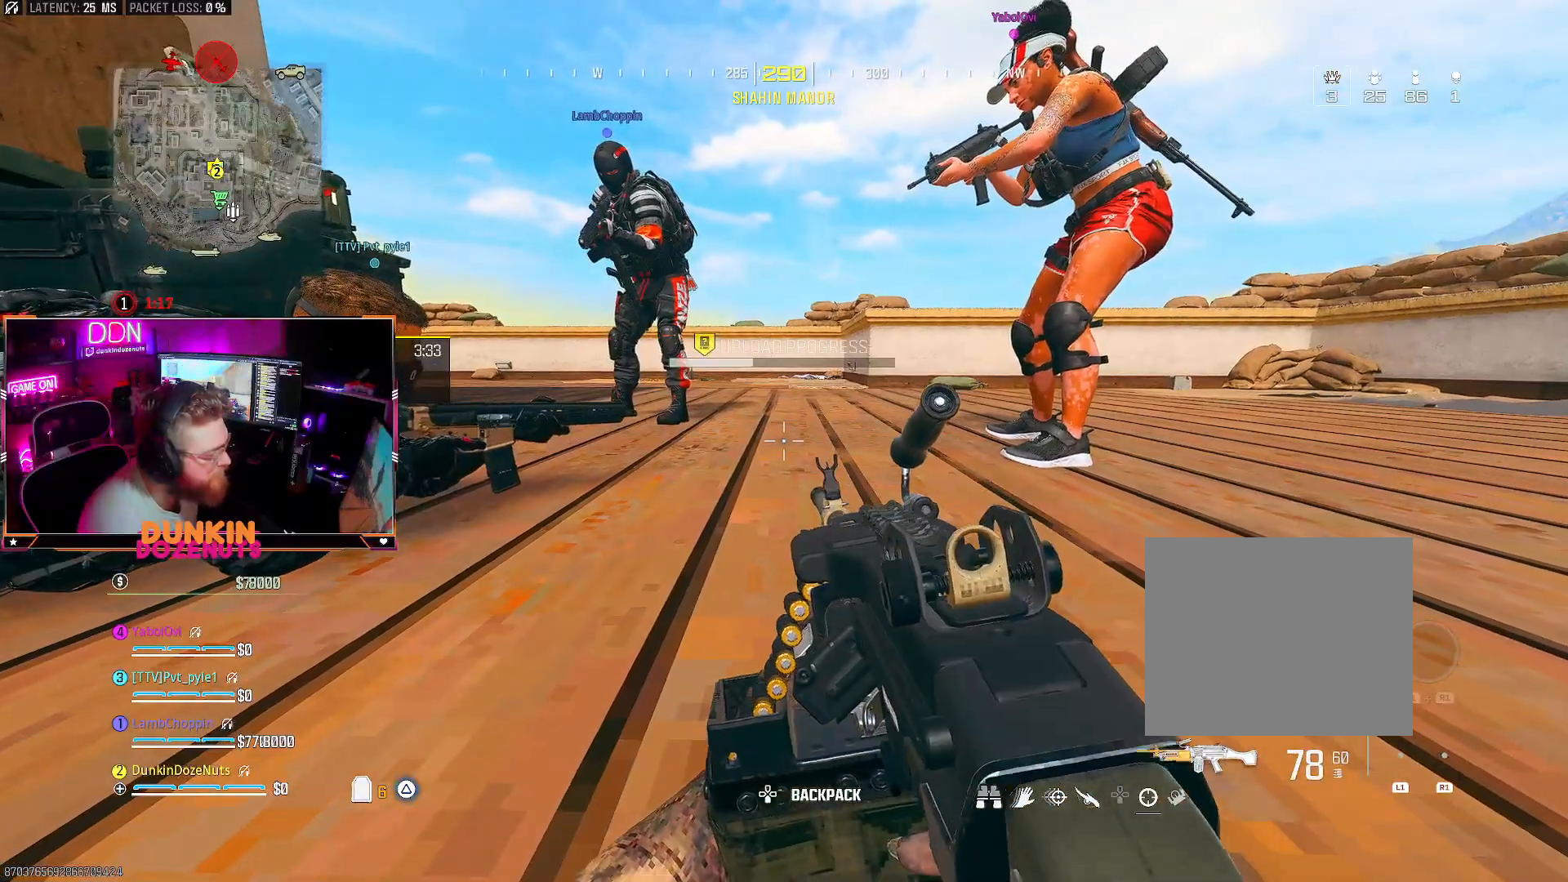
{"buttons": [], "left_stick": "center", "right_stick": "center", "events": [[217, "DPAD_DOWN", "down"], [350, "DPAD_DOWN", "up"]]}
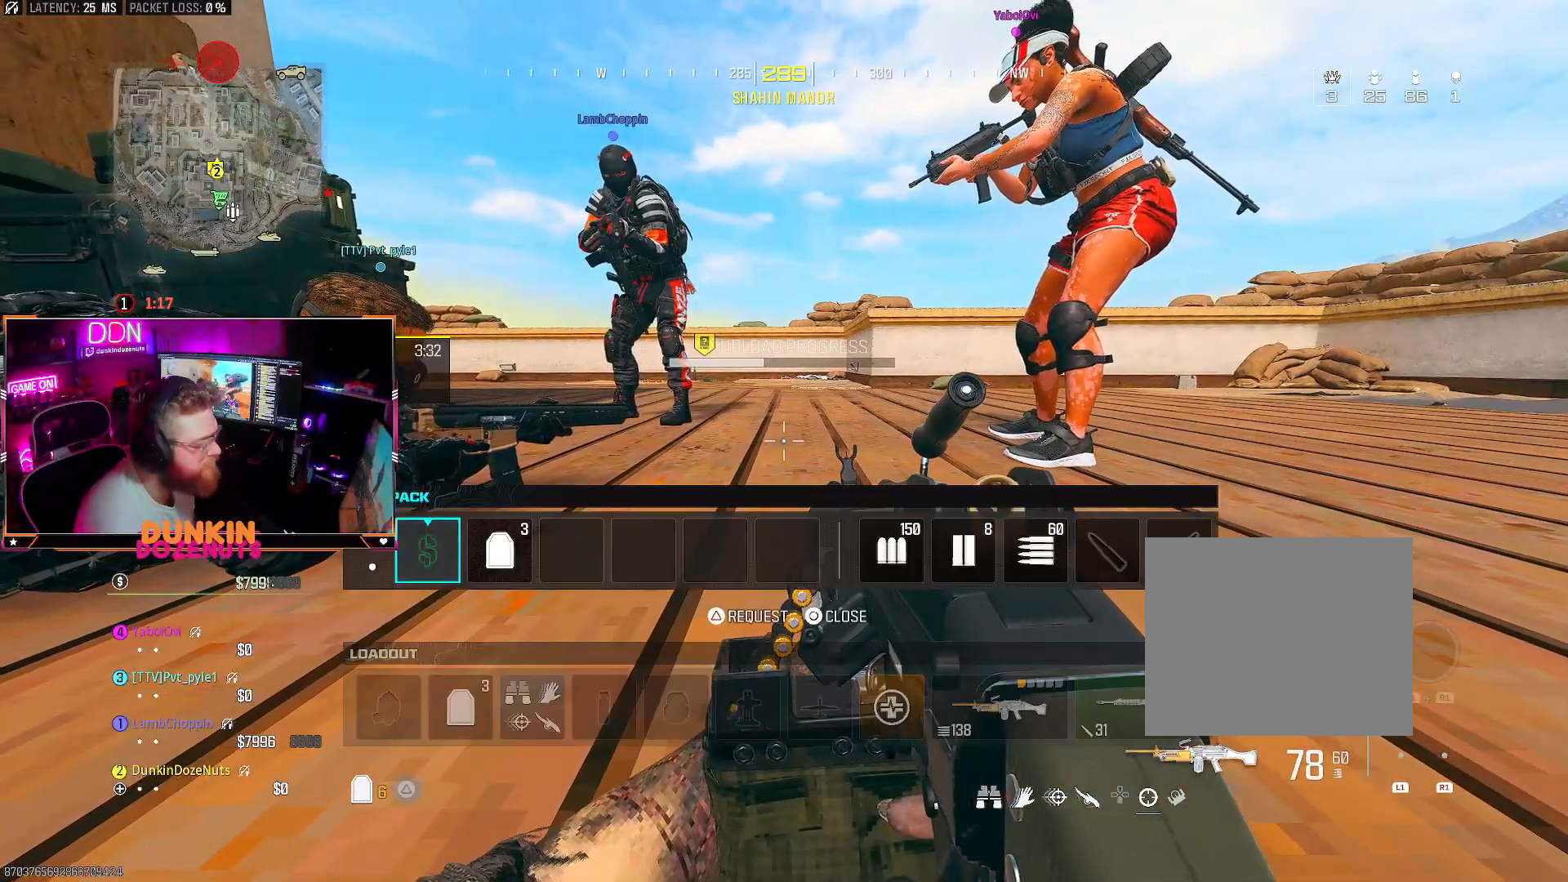
{"buttons": [], "left_stick": "center", "right_stick": "center", "events": [[283, "CIRCLE", "down"], [367, "CIRCLE", "up"]]}
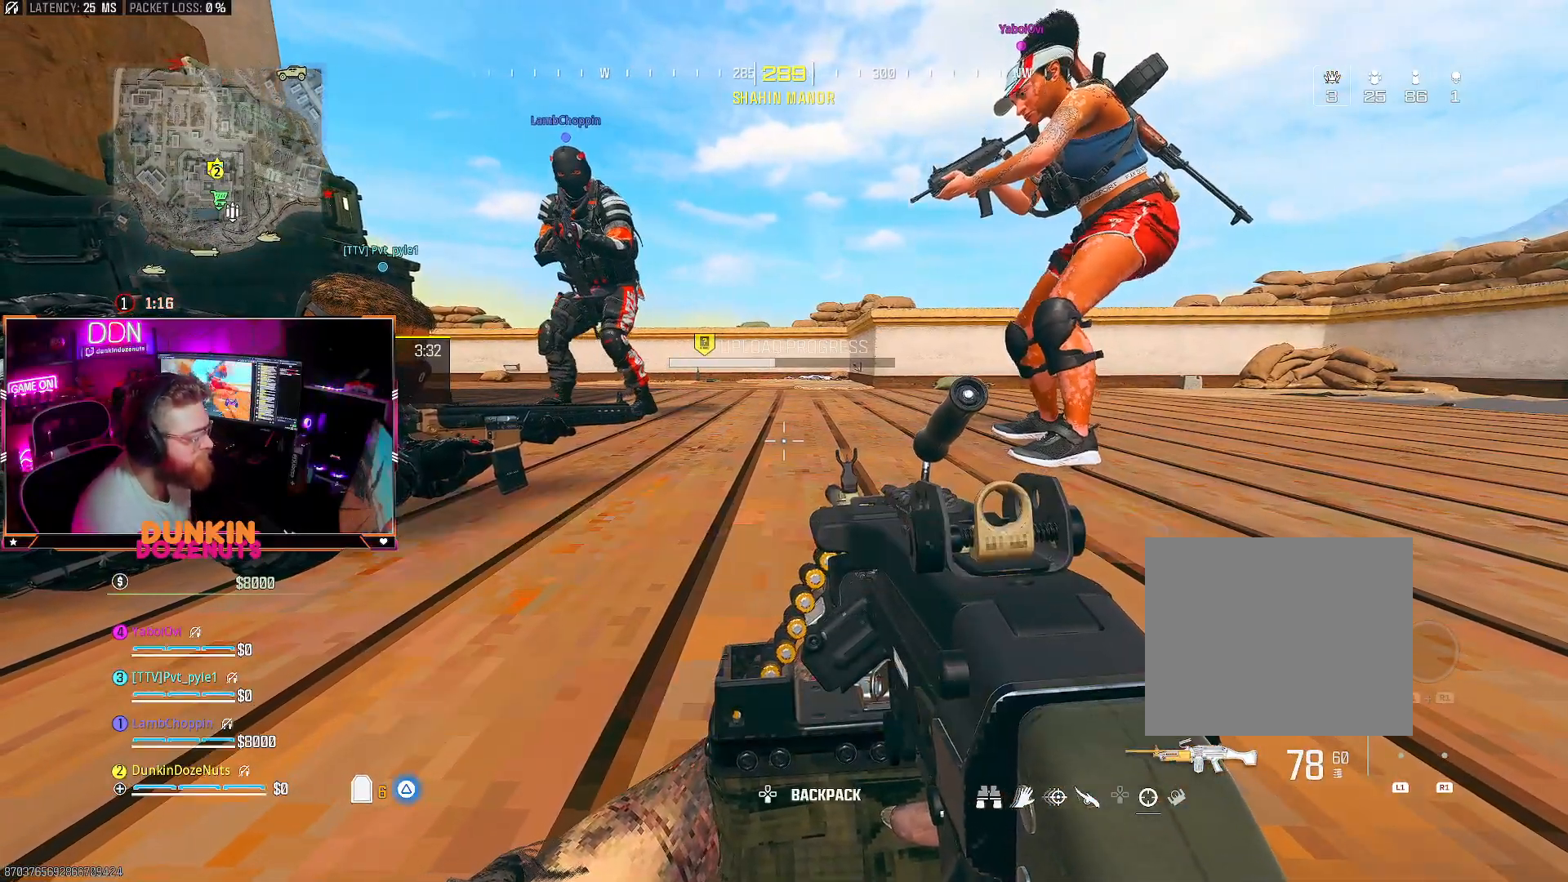
{"buttons": [], "left_stick": "center", "right_stick": "center", "events": [[17, "left_stick", "up"], [233, "right_stick", "up"], [333, "left_stick", "center"], [350, "right_stick", "center"]]}
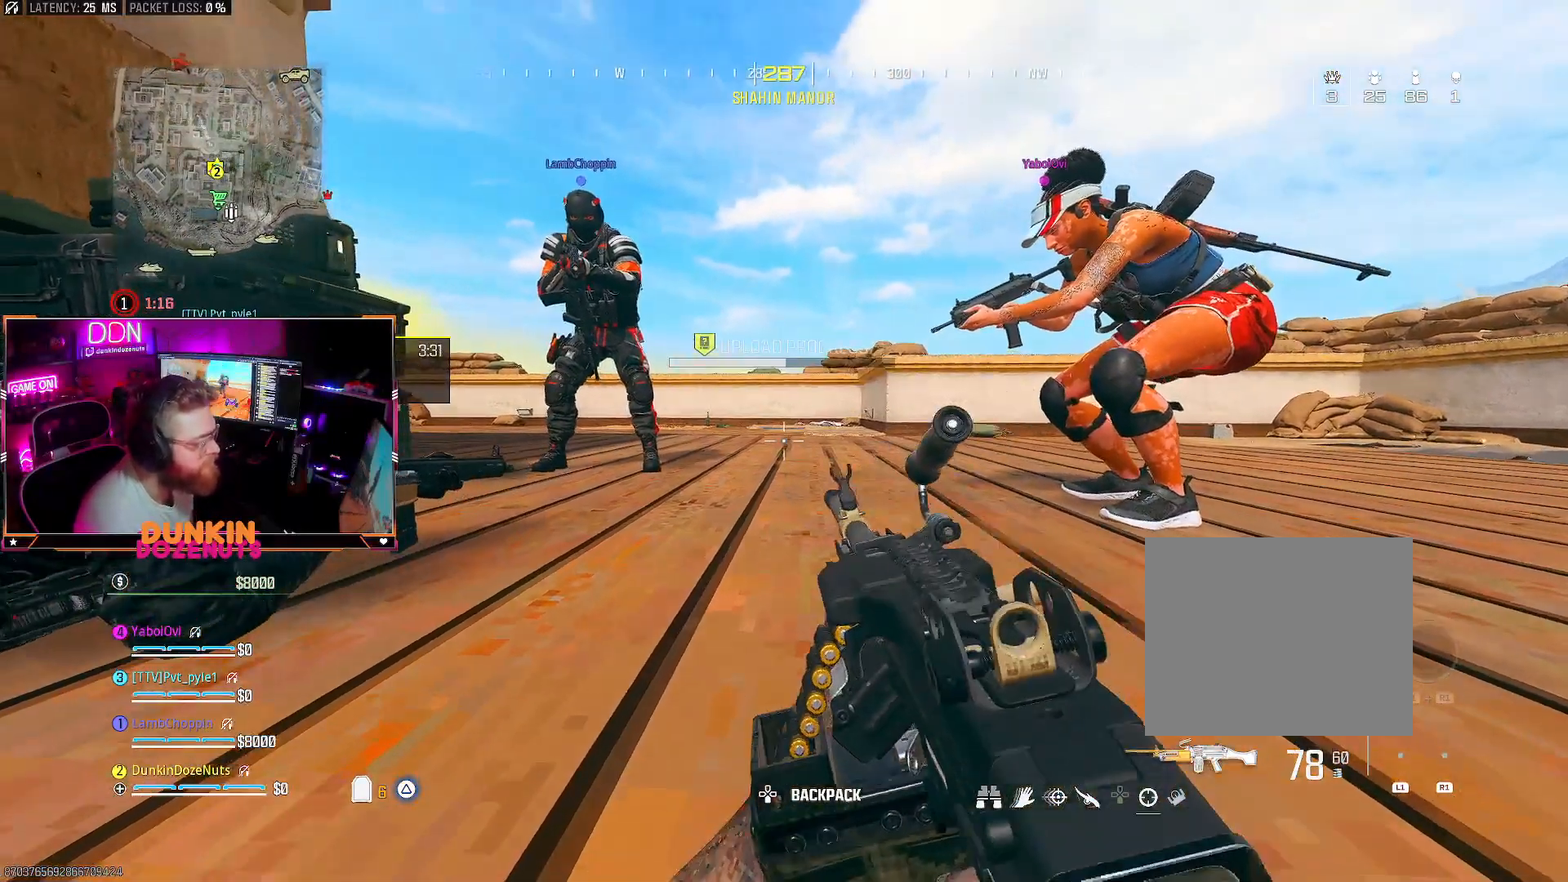
{"buttons": [], "left_stick": "center", "right_stick": "center", "events": []}
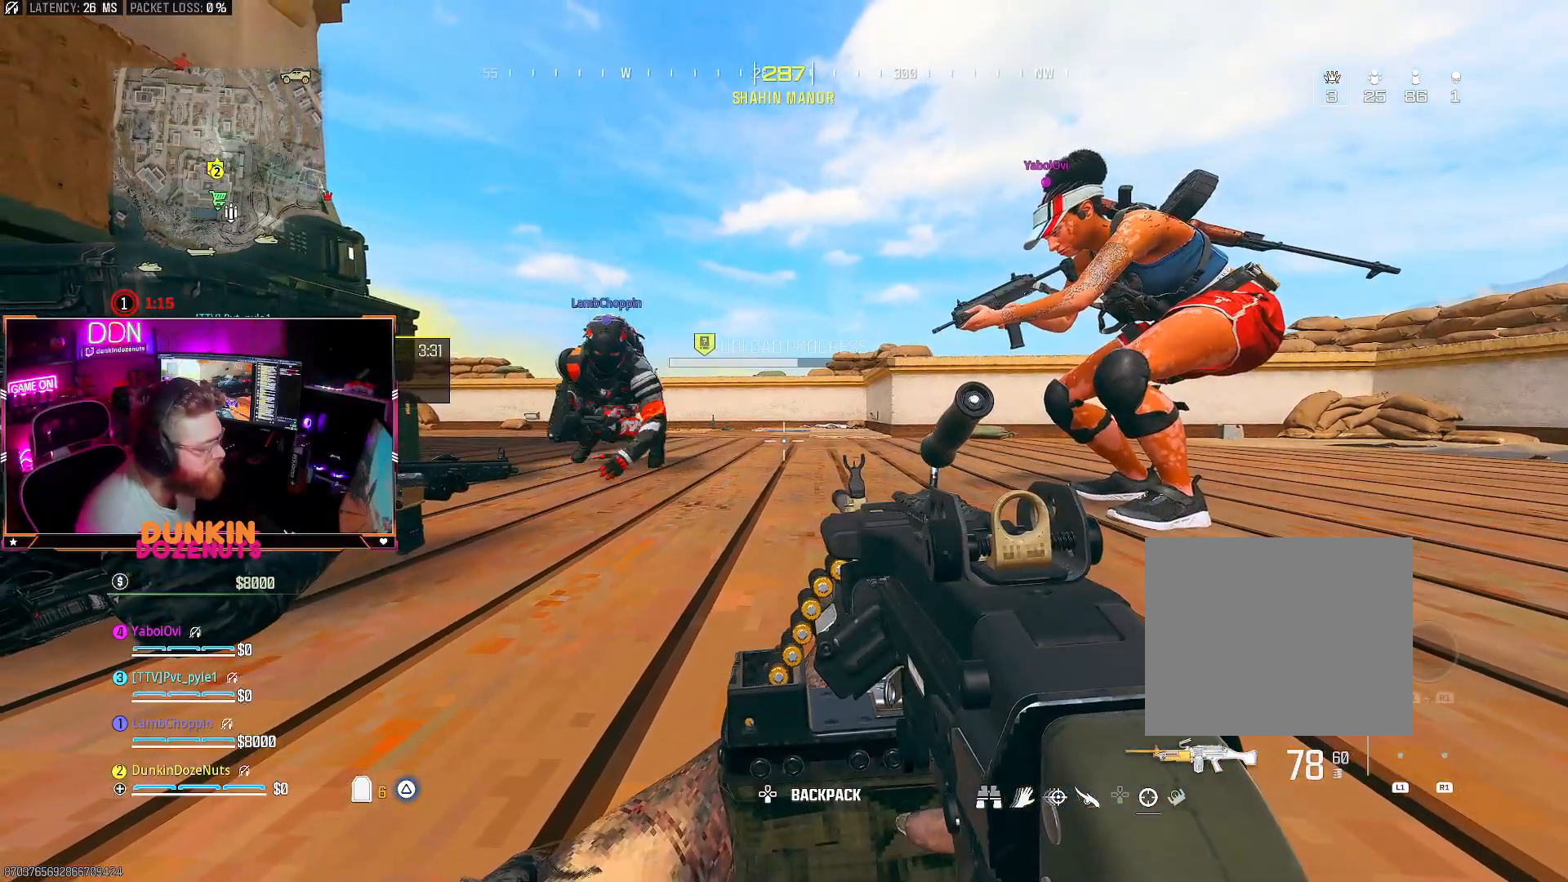
{"buttons": ["L2"], "left_stick": "center", "right_stick": "center", "events": [[250, "right_stick", "left"], [383, "right_stick", "center"], [400, "L2", "down"]]}
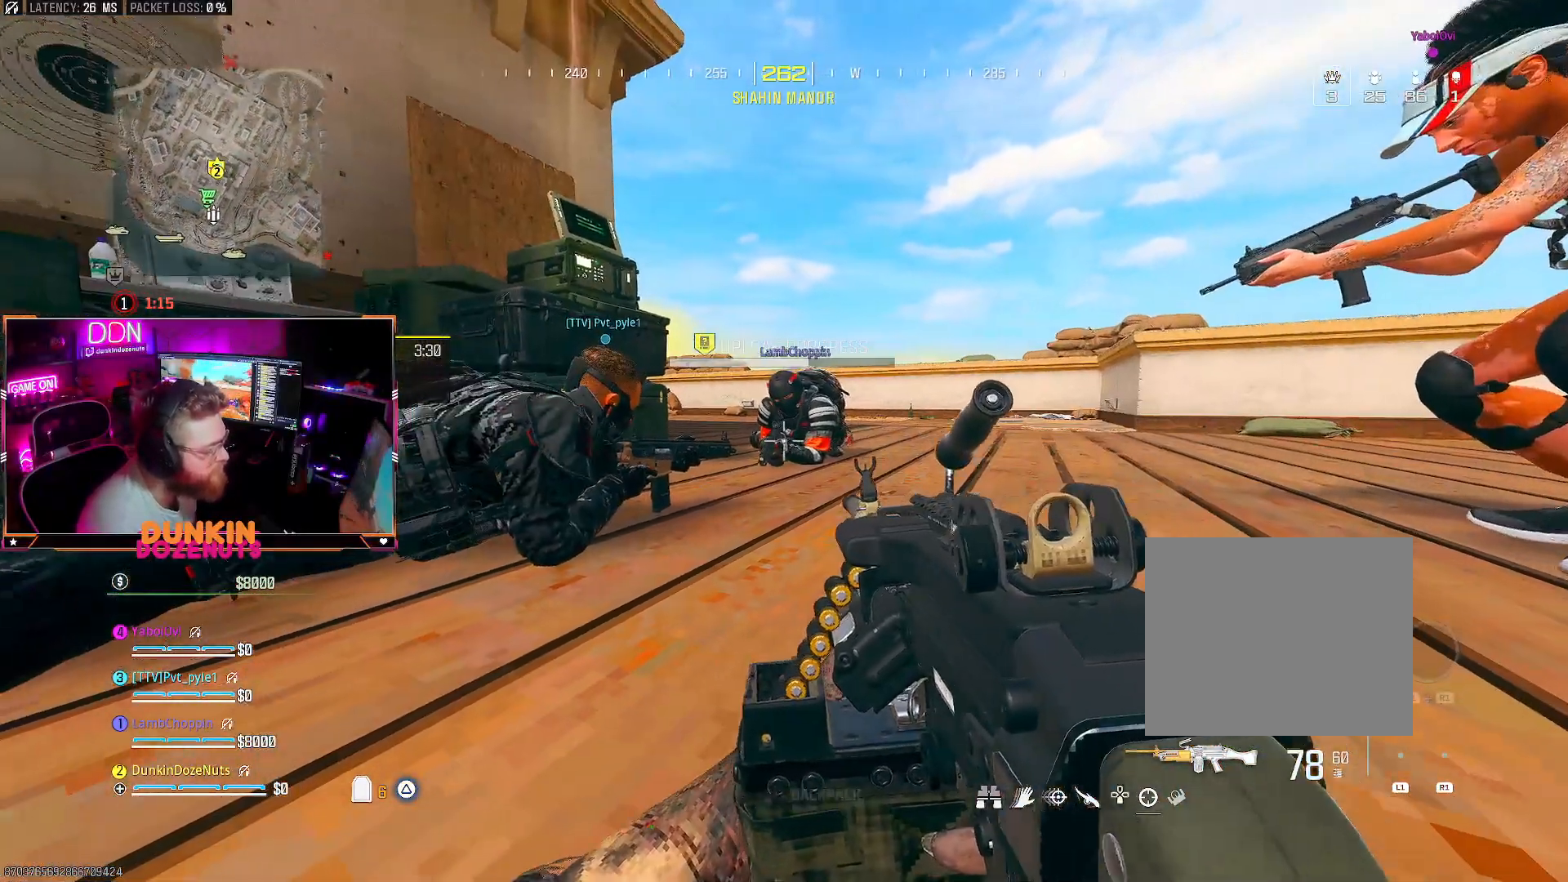
{"buttons": ["L2"], "left_stick": "center", "right_stick": "center", "events": [[167, "right_stick", "up"], [383, "right_stick", "center"]]}
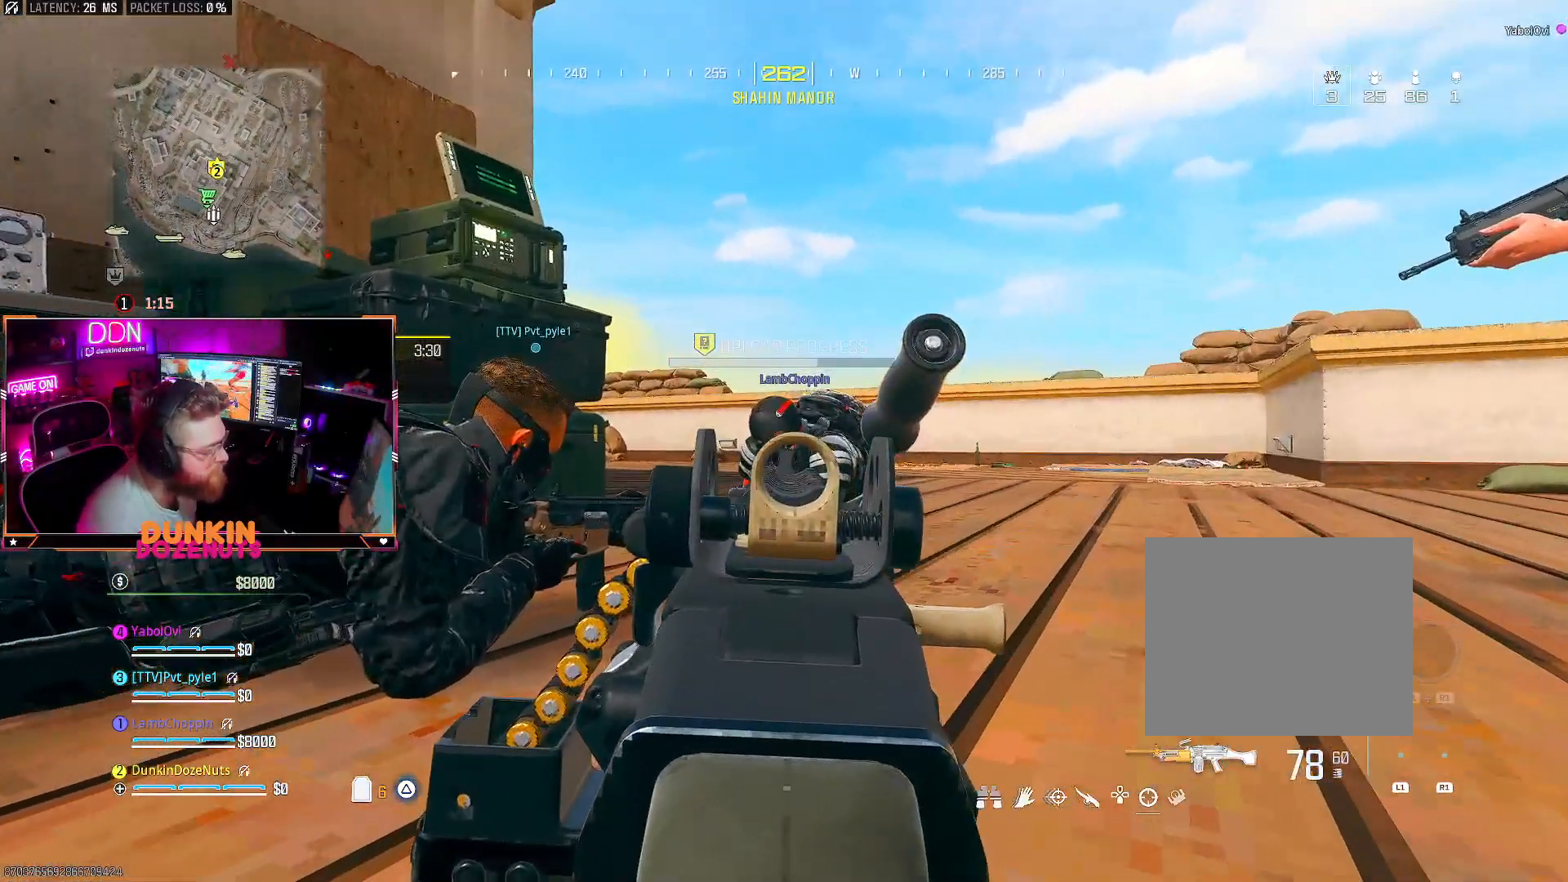
{"buttons": ["L2", "R2"], "left_stick": "center", "right_stick": "center", "events": [[483, "R2", "down"]]}
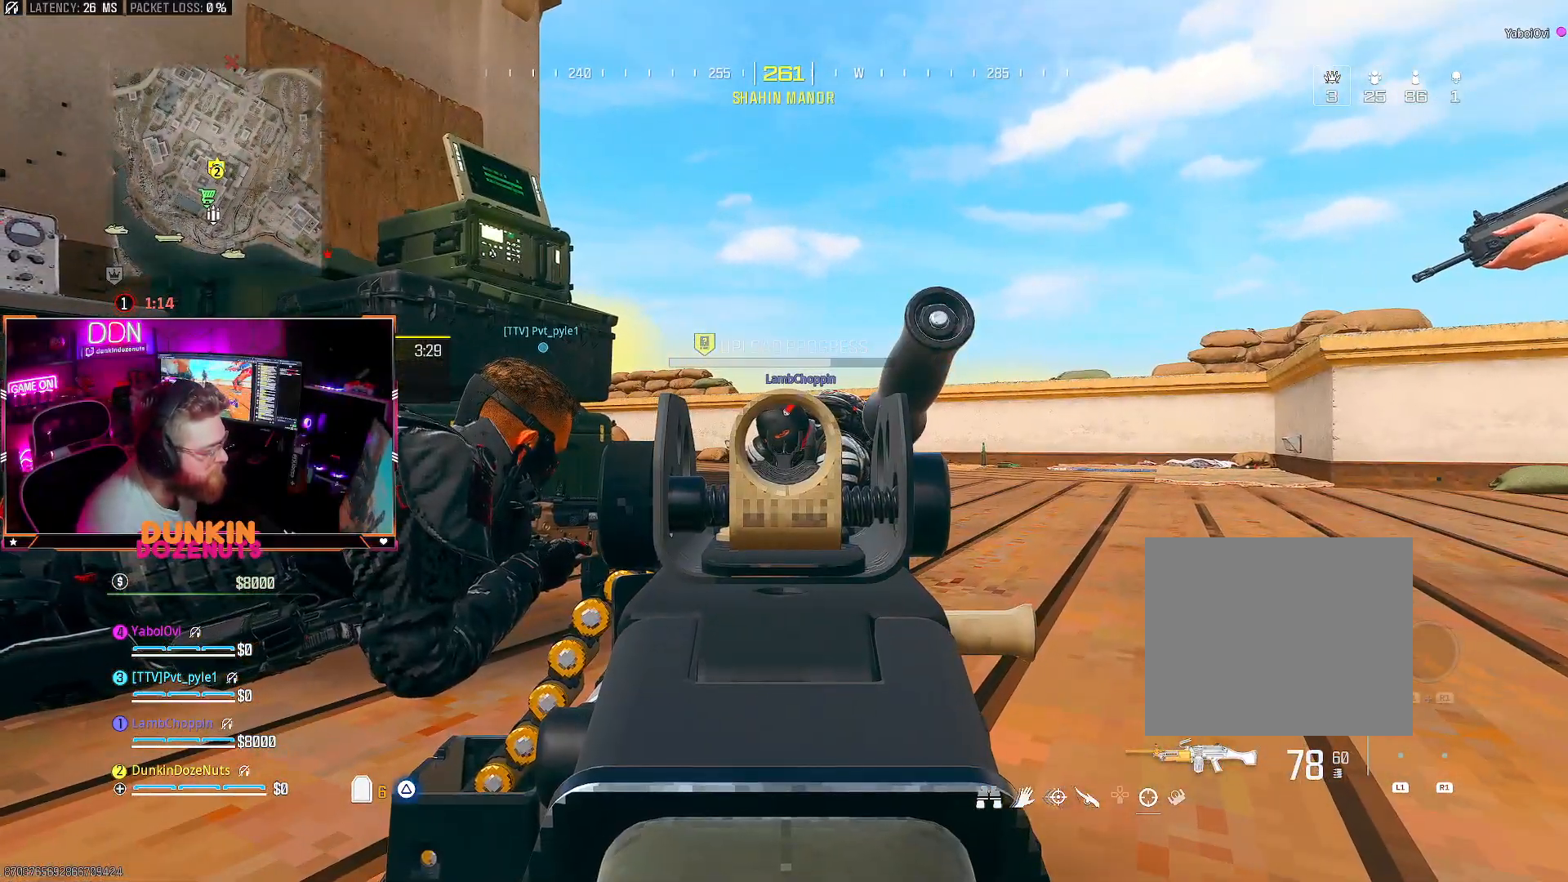
{"buttons": ["L2"], "left_stick": "center", "right_stick": "center", "events": [[117, "R2", "up"]]}